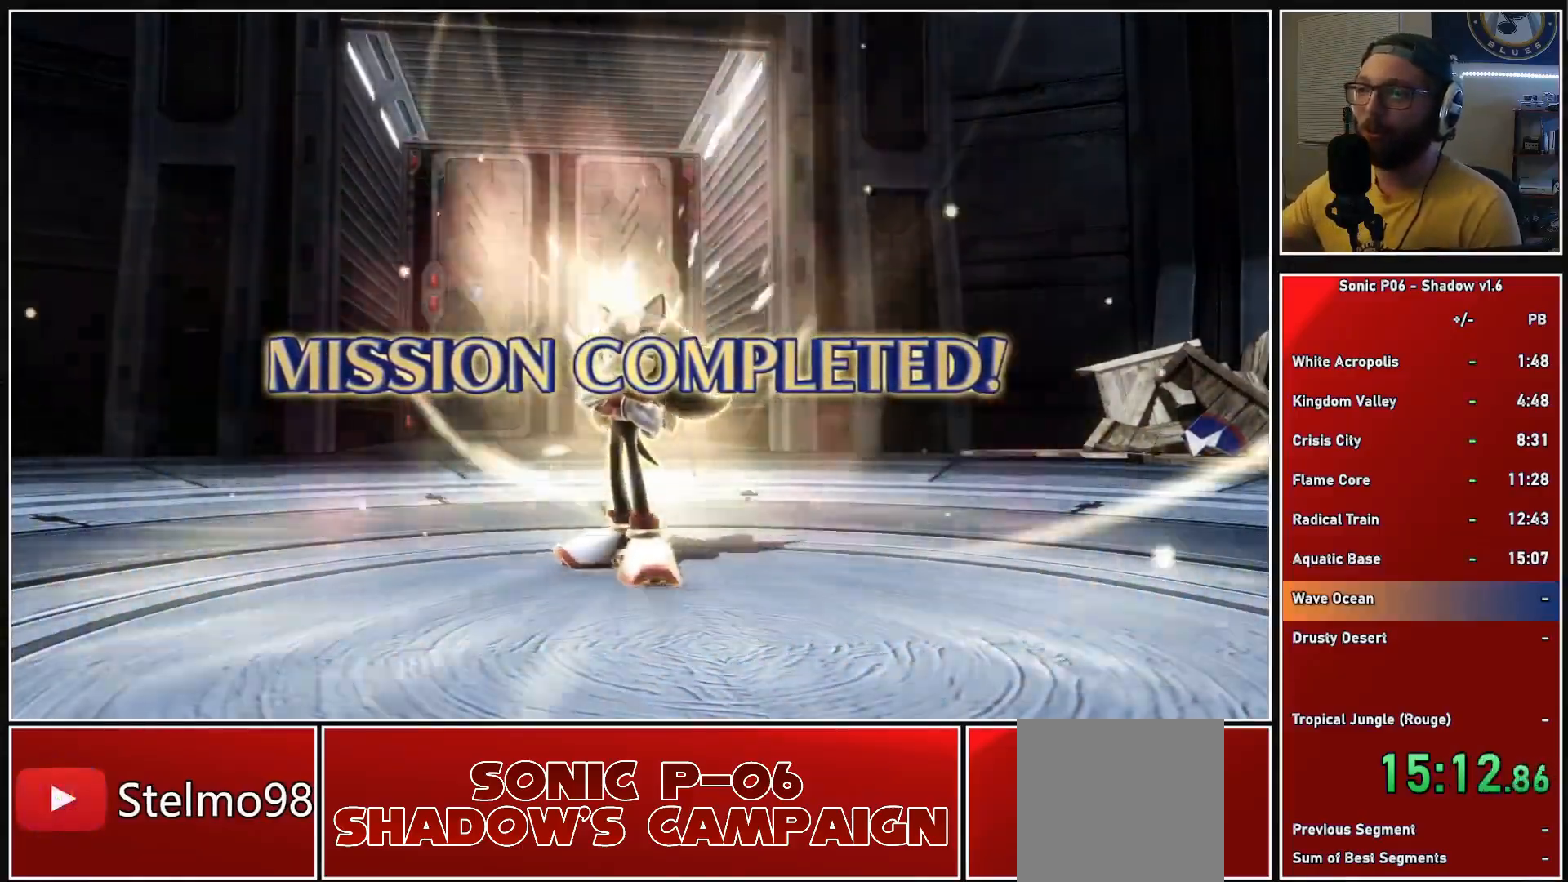
Gameplay with a controller (Xbox layout); each line is a JSON object with the inputs held at the frame after it. "events" lists button and stick changes between this image and that frame as [ms after this image, input, new state], when the widget could be followed in between.
{"buttons": [], "left_stick": "center", "right_stick": "center", "events": [[67, "A", "up"], [150, "A", "down"], [250, "A", "up"], [317, "A", "down"], [433, "A", "up"]]}
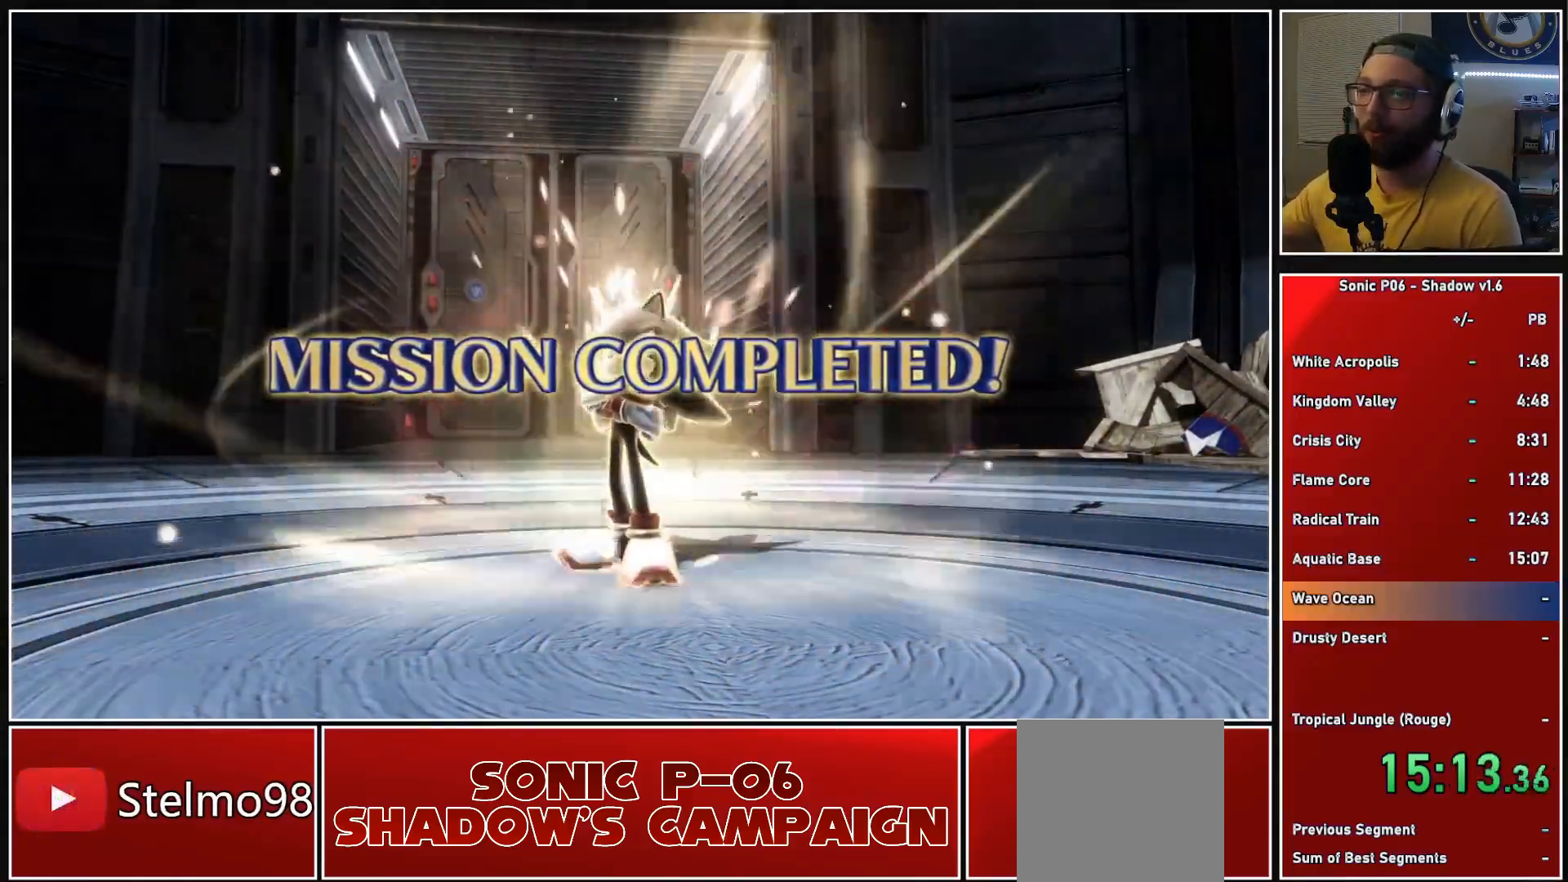
{"buttons": [], "left_stick": "center", "right_stick": "center", "events": [[33, "A", "down"], [117, "A", "up"], [217, "A", "down"], [300, "A", "up"], [400, "A", "down"], [500, "A", "up"]]}
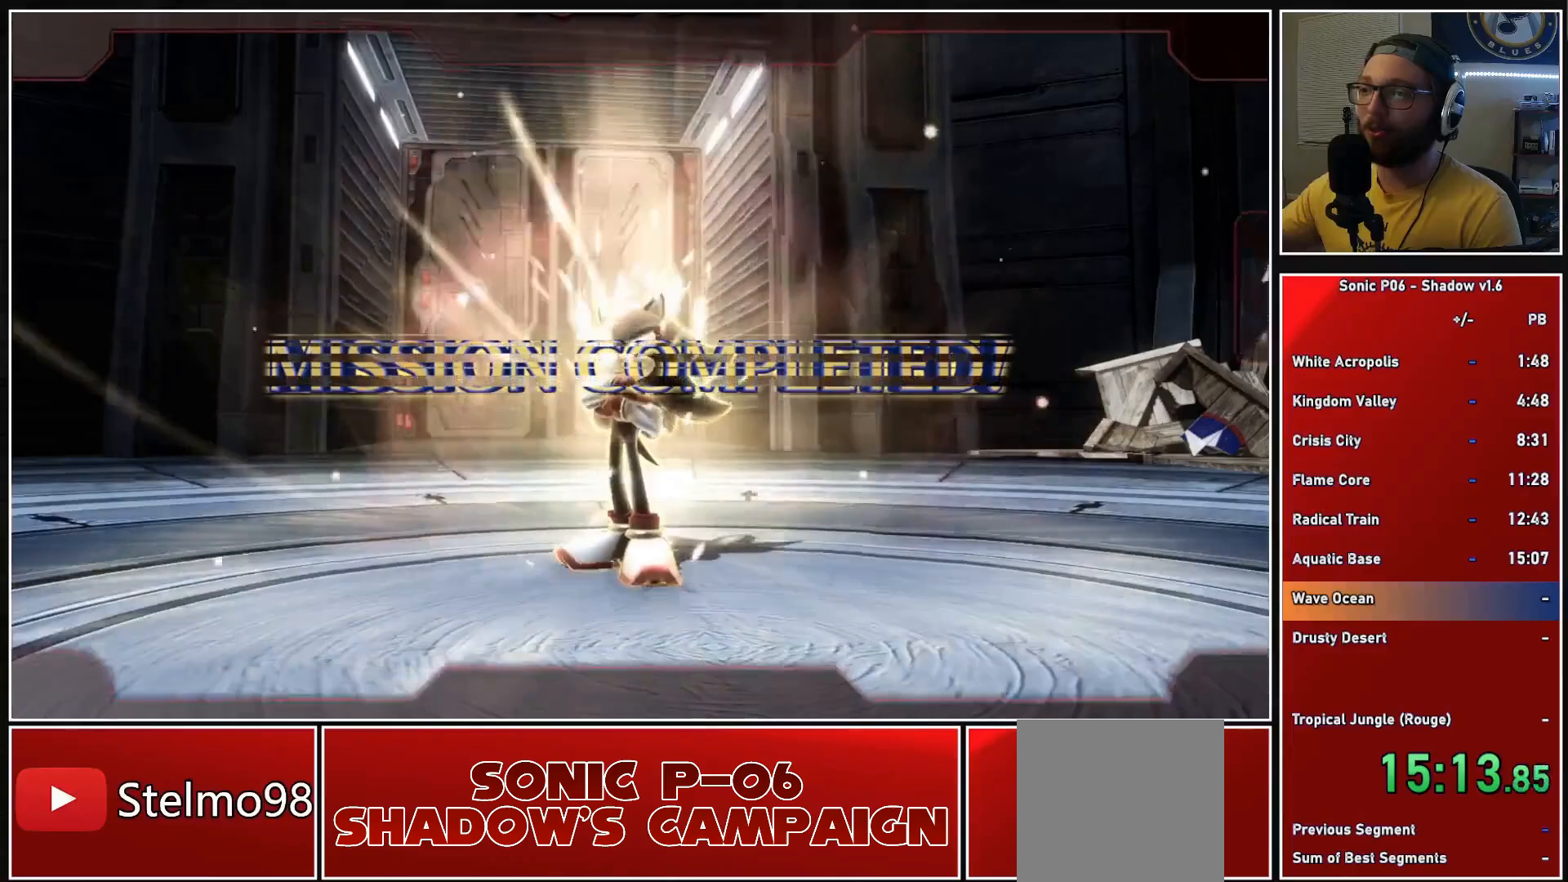
{"buttons": ["A"], "left_stick": "center", "right_stick": "center", "events": [[67, "A", "down"], [167, "A", "up"], [267, "A", "down"], [350, "A", "up"], [450, "A", "down"]]}
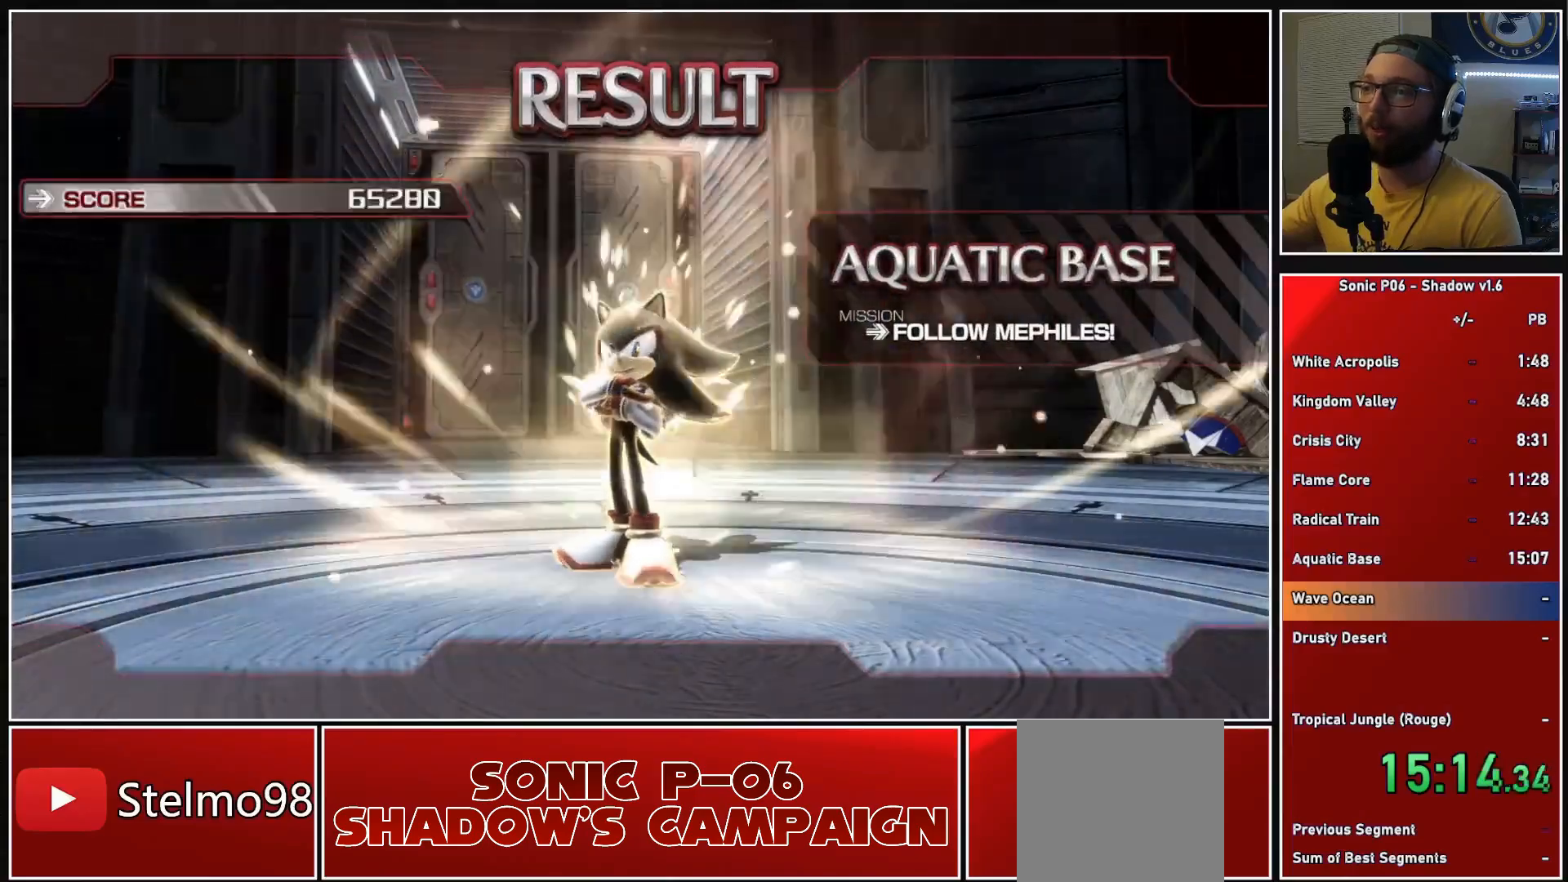
{"buttons": ["A"], "left_stick": "center", "right_stick": "center", "events": [[33, "A", "up"], [133, "A", "down"], [217, "A", "up"], [317, "A", "down"], [400, "A", "up"], [500, "A", "down"]]}
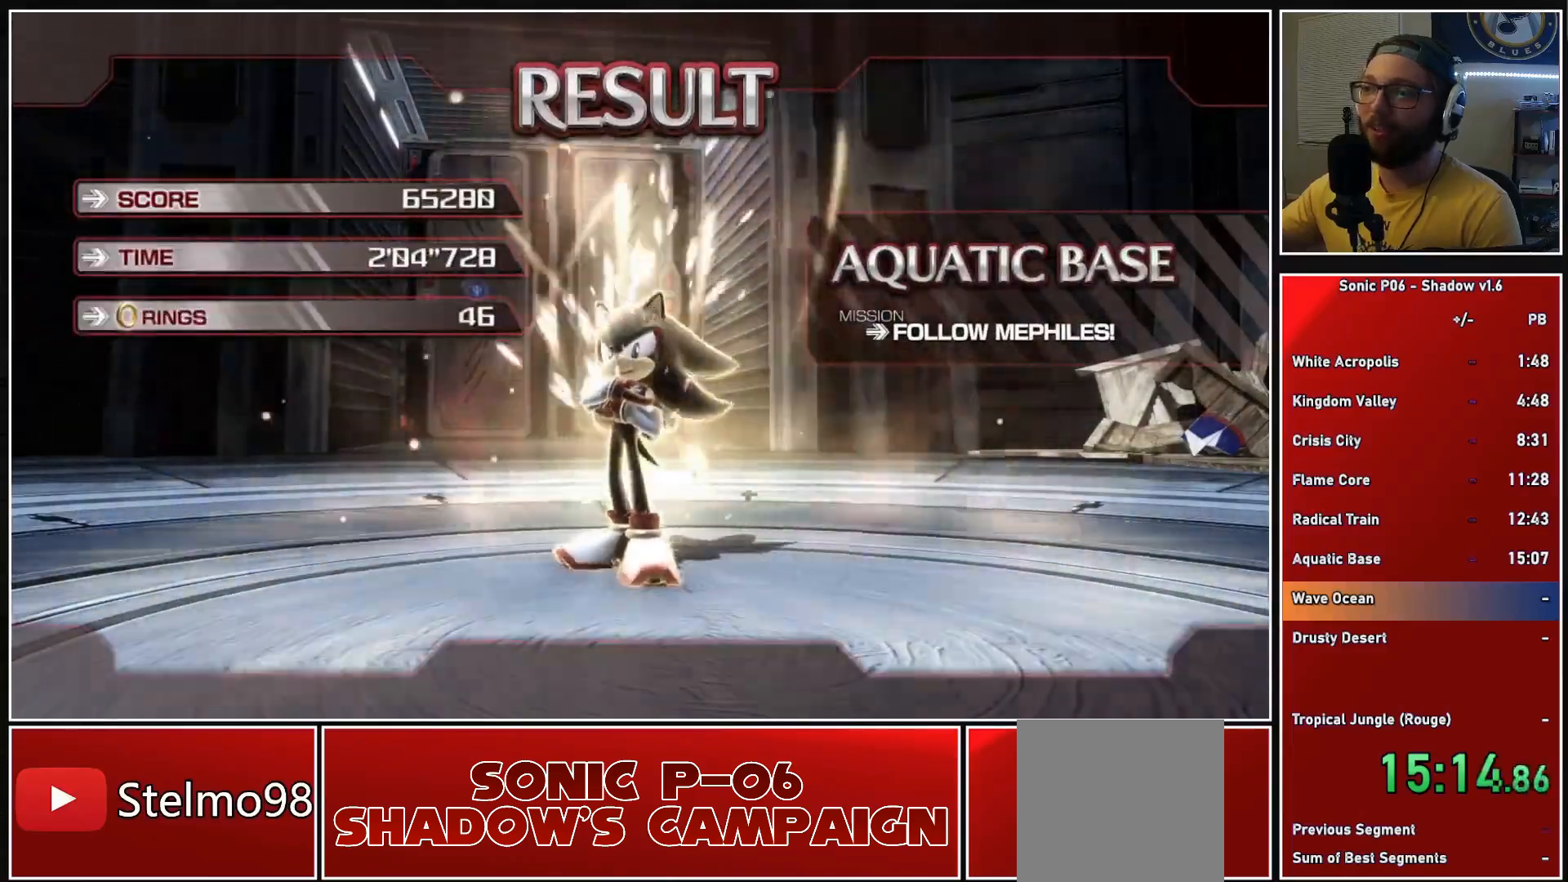
{"buttons": [], "left_stick": "center", "right_stick": "center", "events": [[83, "A", "up"], [200, "A", "down"], [283, "A", "up"], [367, "A", "down"], [467, "A", "up"]]}
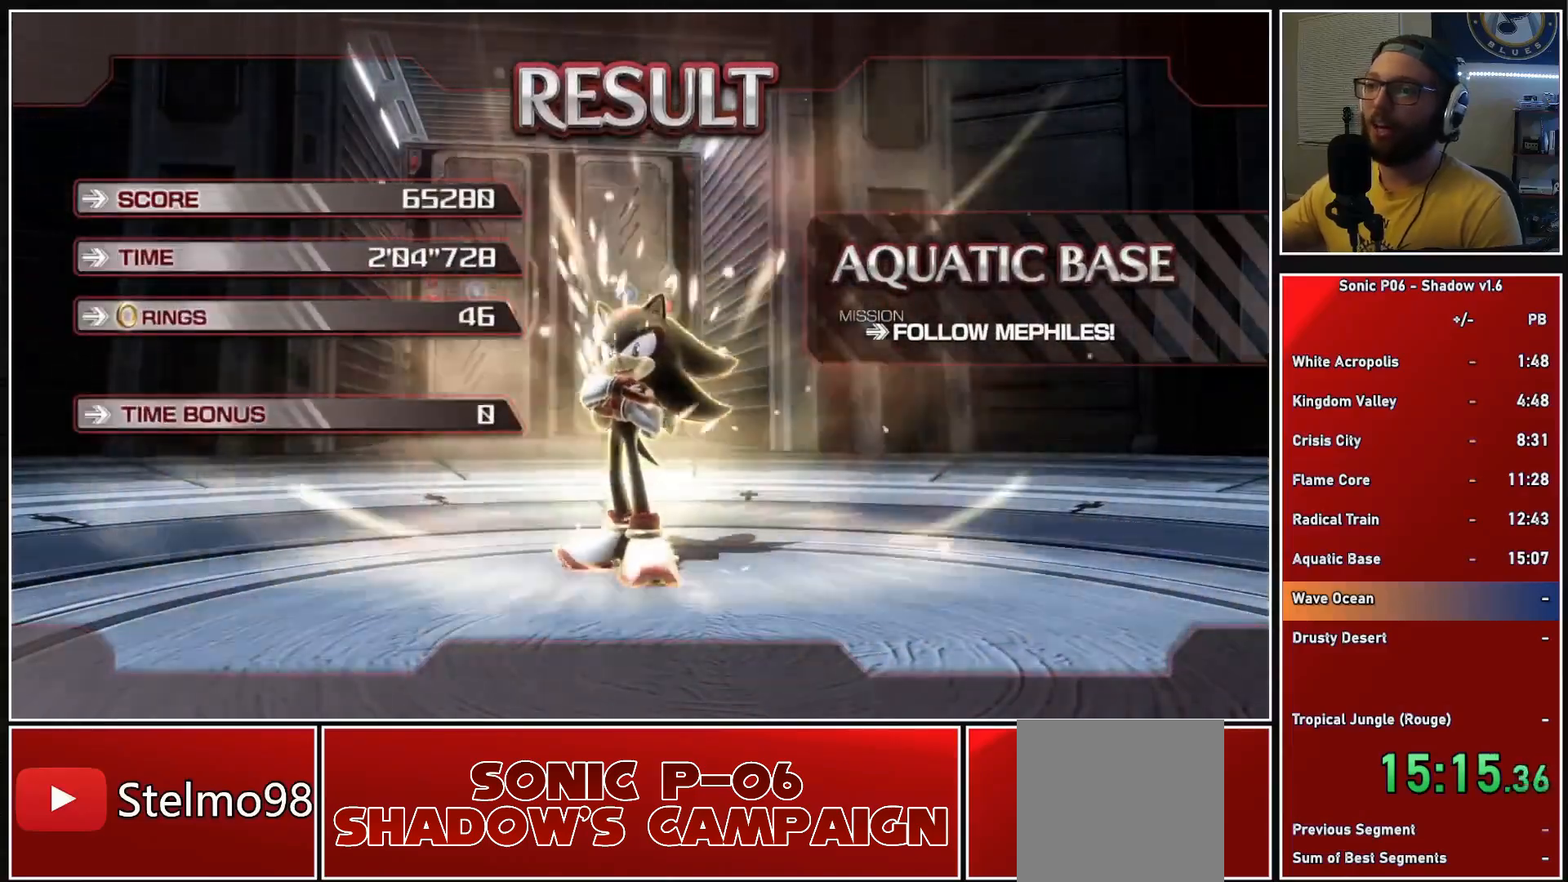
{"buttons": ["A"], "left_stick": "center", "right_stick": "center", "events": [[67, "A", "down"], [150, "A", "up"], [233, "A", "down"], [350, "A", "up"], [400, "A", "down"]]}
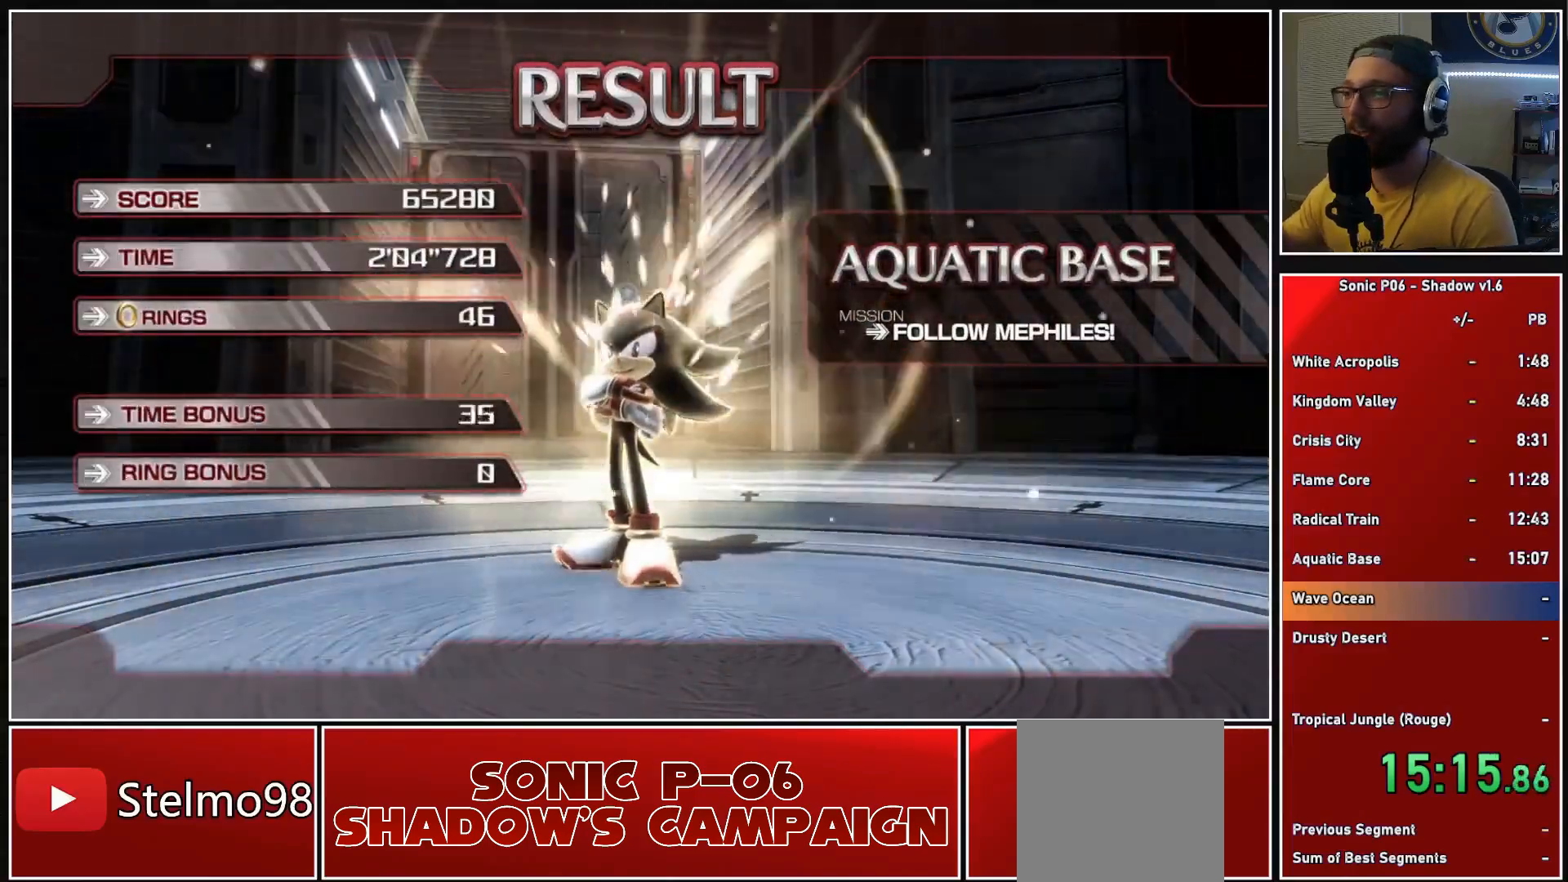
{"buttons": ["A"], "left_stick": "center", "right_stick": "center", "events": [[50, "A", "up"], [150, "A", "down"], [233, "A", "up"], [300, "A", "down"], [417, "A", "up"], [500, "A", "down"]]}
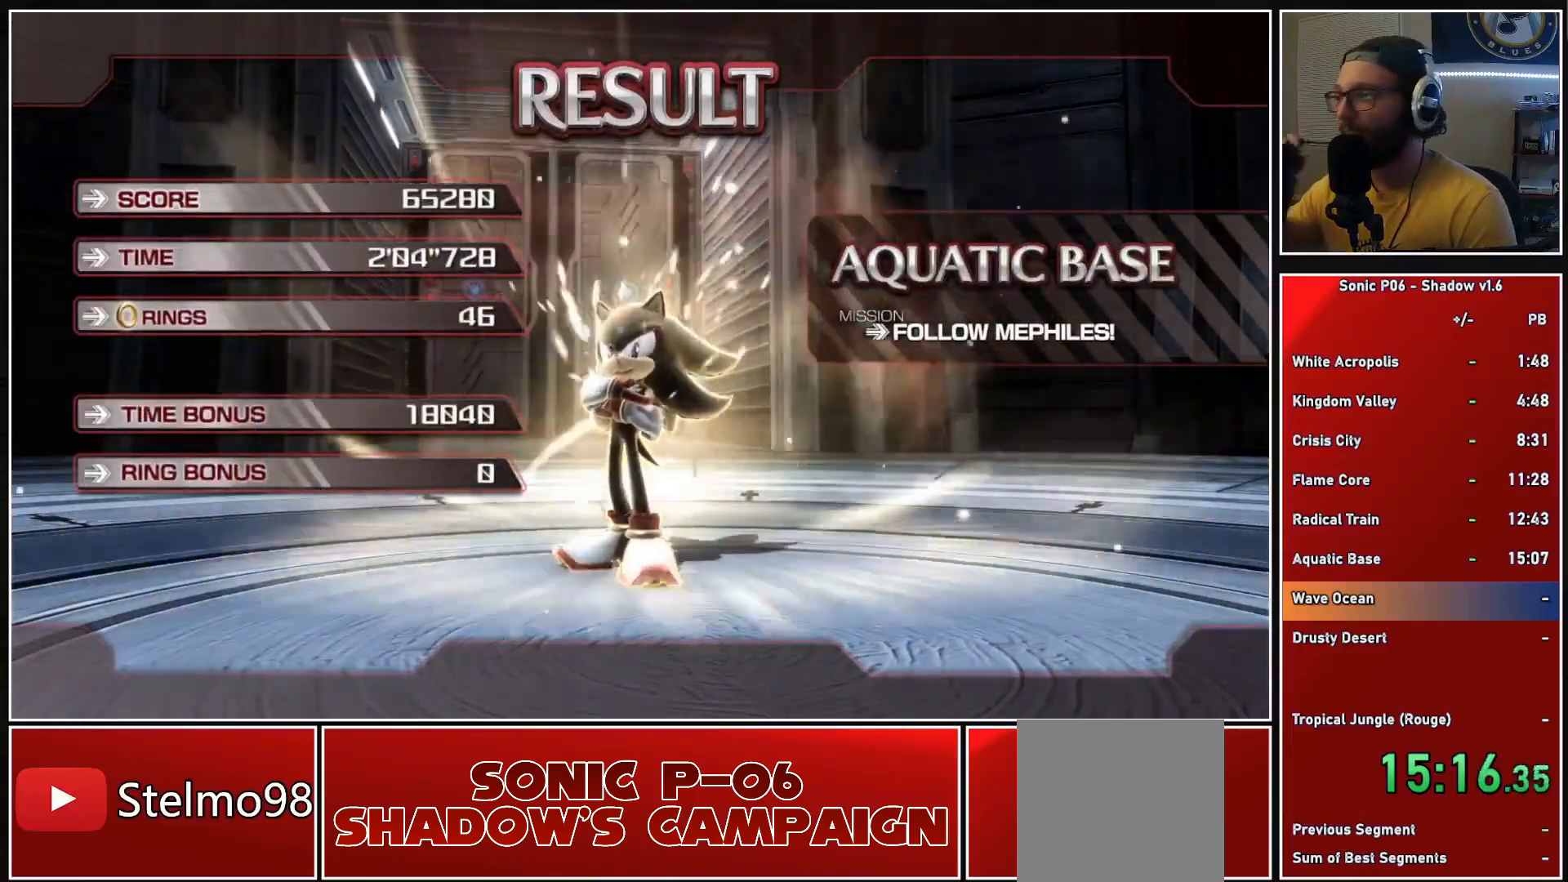
{"buttons": [], "left_stick": "center", "right_stick": "center", "events": [[100, "A", "up"], [200, "A", "down"], [300, "A", "up"], [383, "A", "down"], [467, "A", "up"]]}
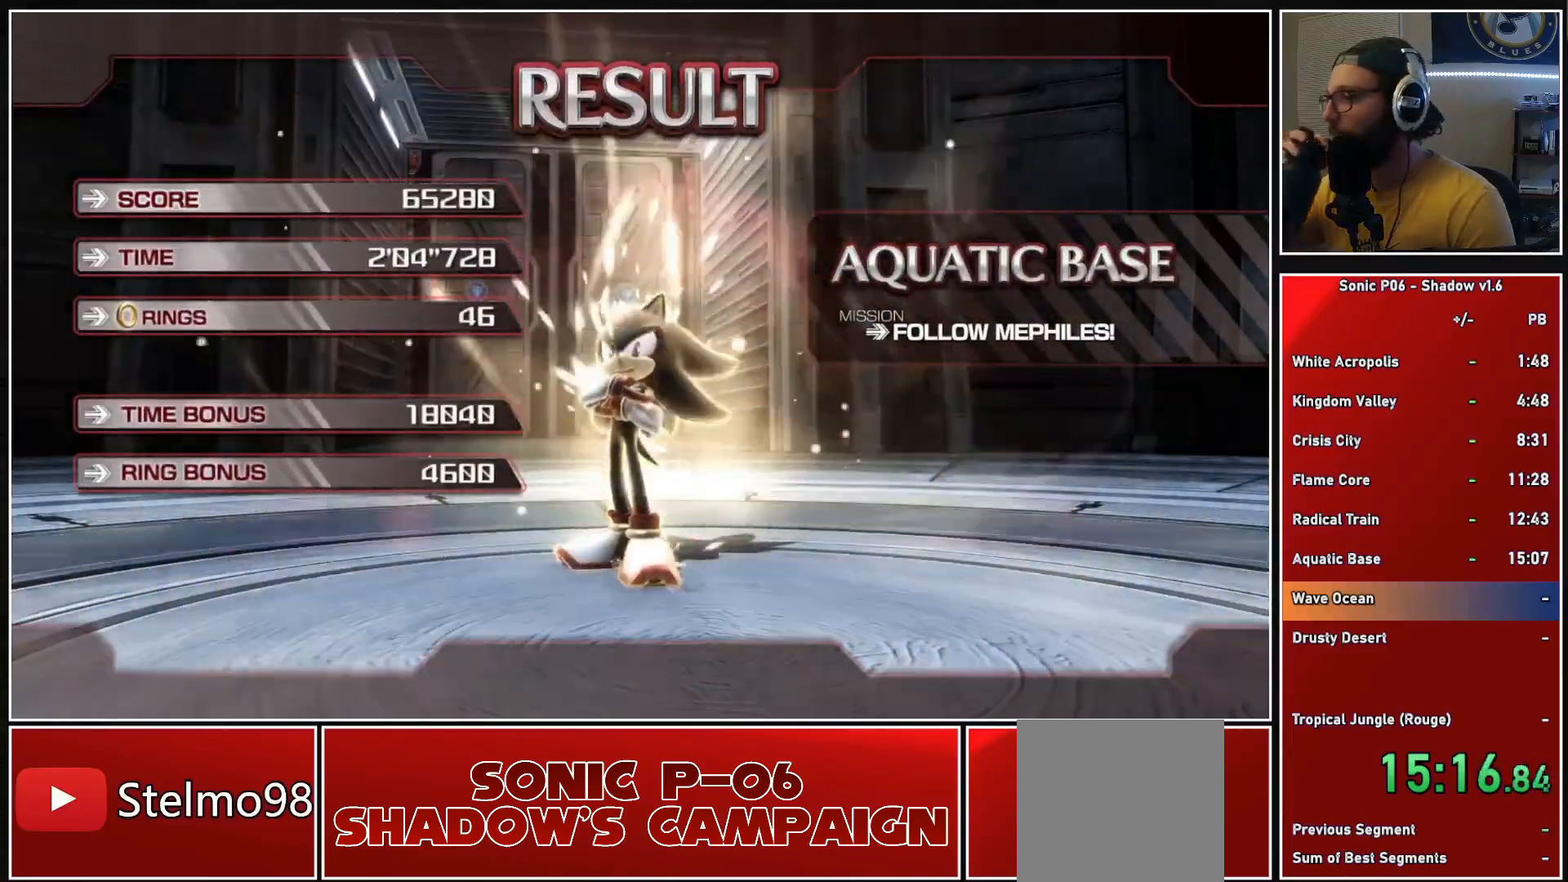
{"buttons": ["A"], "left_stick": "center", "right_stick": "center", "events": [[67, "A", "down"], [167, "A", "up"], [233, "A", "down"], [350, "A", "up"], [433, "A", "down"]]}
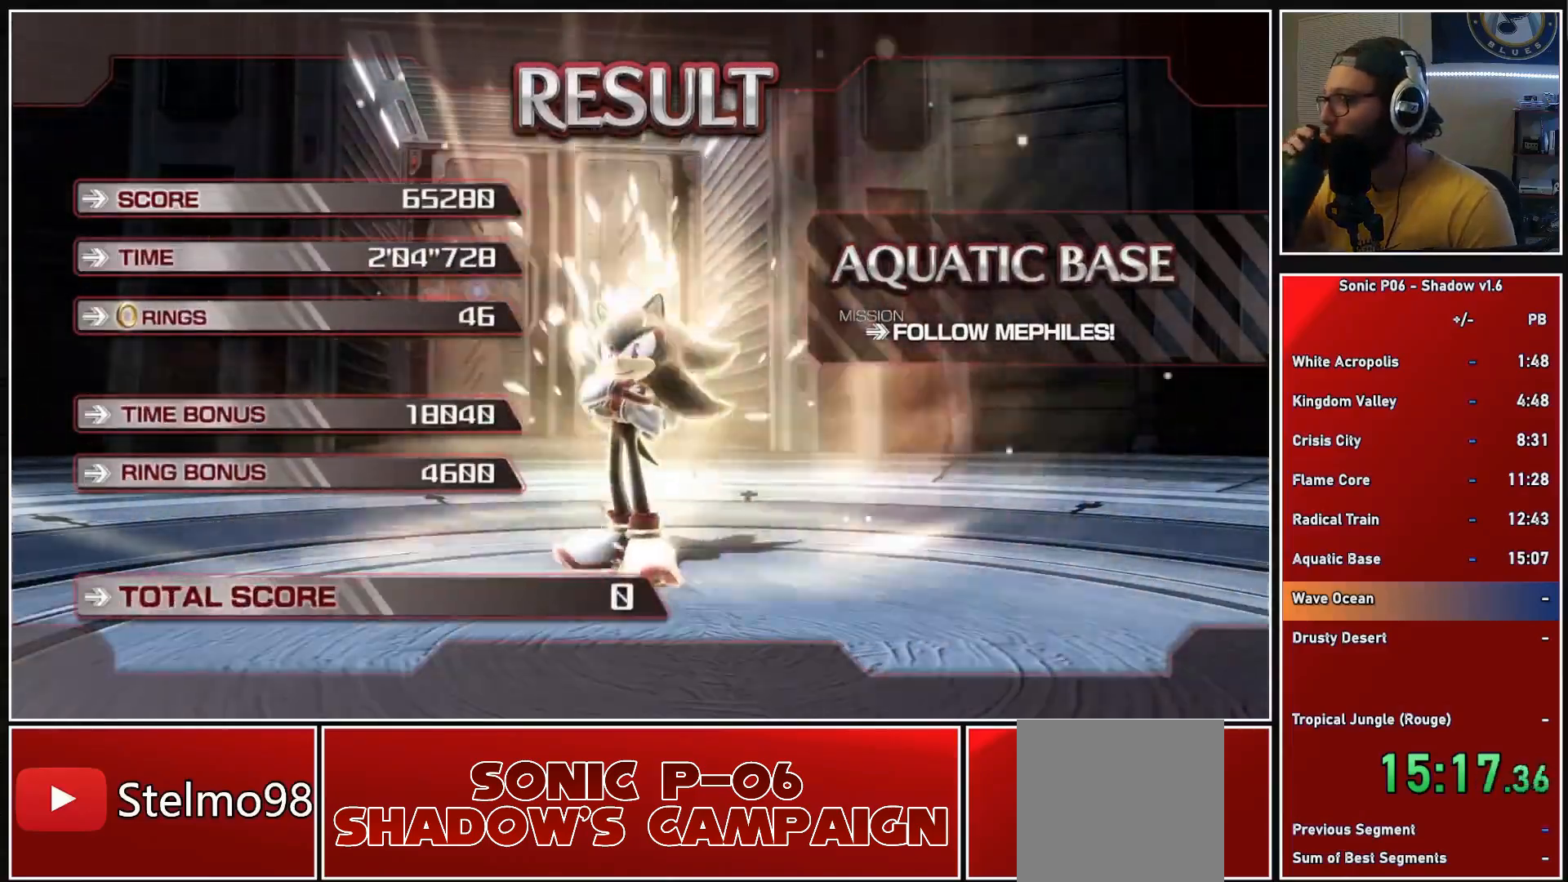
{"buttons": ["A"], "left_stick": "center", "right_stick": "center", "events": [[33, "A", "up"], [117, "A", "down"], [217, "A", "up"], [317, "A", "down"], [400, "A", "up"], [483, "A", "down"]]}
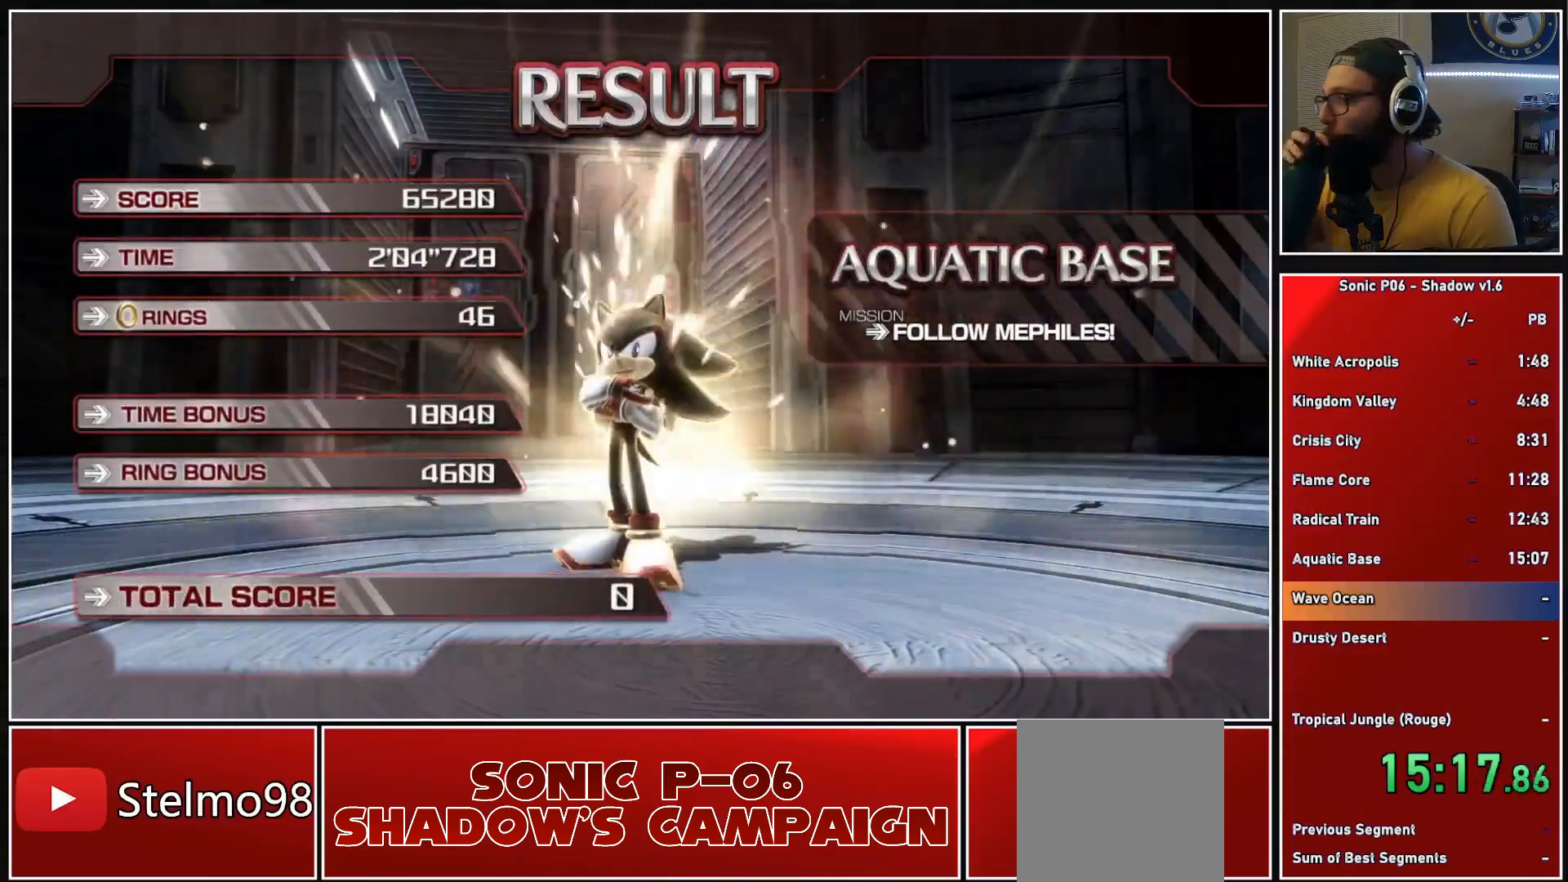
{"buttons": [], "left_stick": "center", "right_stick": "center", "events": [[100, "A", "up"], [167, "A", "down"], [283, "A", "up"], [367, "A", "down"], [483, "A", "up"]]}
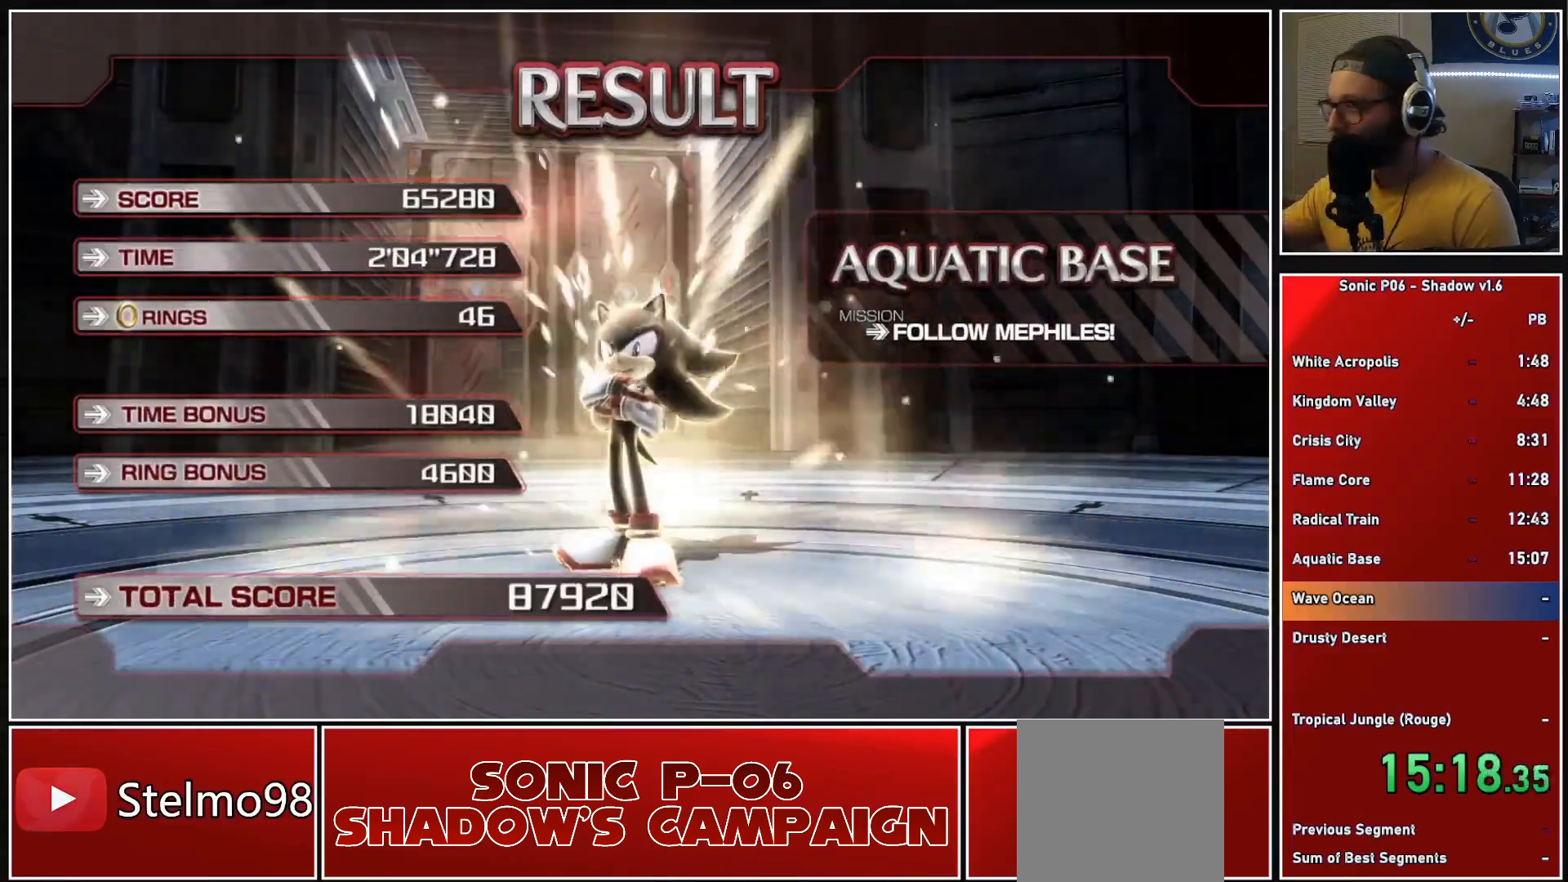
{"buttons": [], "left_stick": "center", "right_stick": "center", "events": [[50, "A", "down"], [150, "A", "up"], [250, "A", "down"], [350, "A", "up"], [417, "A", "down"], [500, "A", "up"]]}
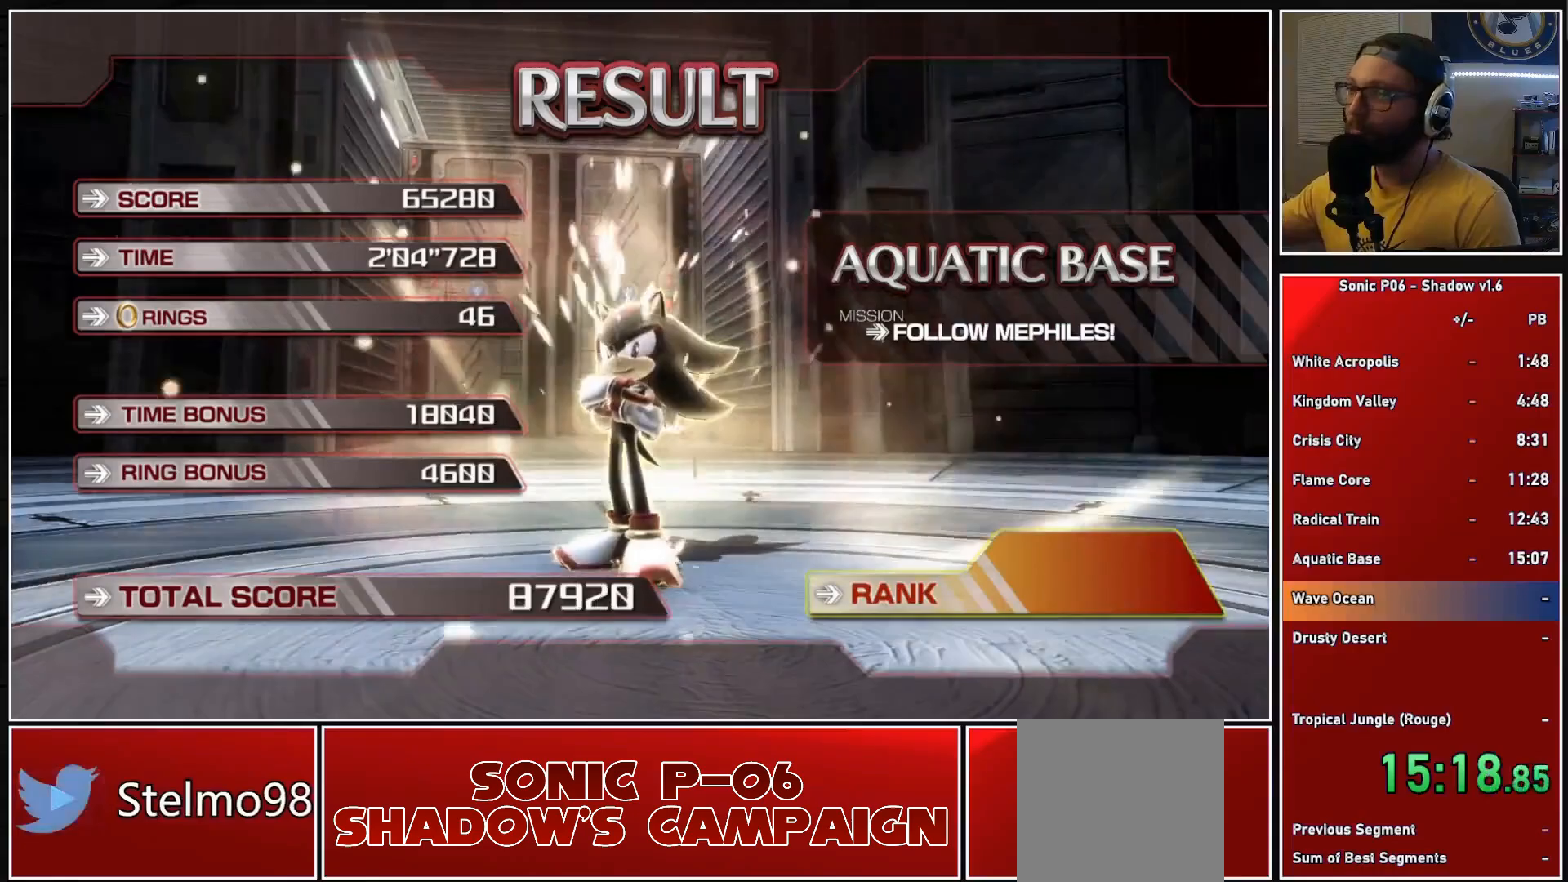
{"buttons": ["A"], "left_stick": "center", "right_stick": "center", "events": [[100, "A", "down"], [200, "A", "up"], [300, "A", "down"], [383, "A", "up"], [483, "A", "down"]]}
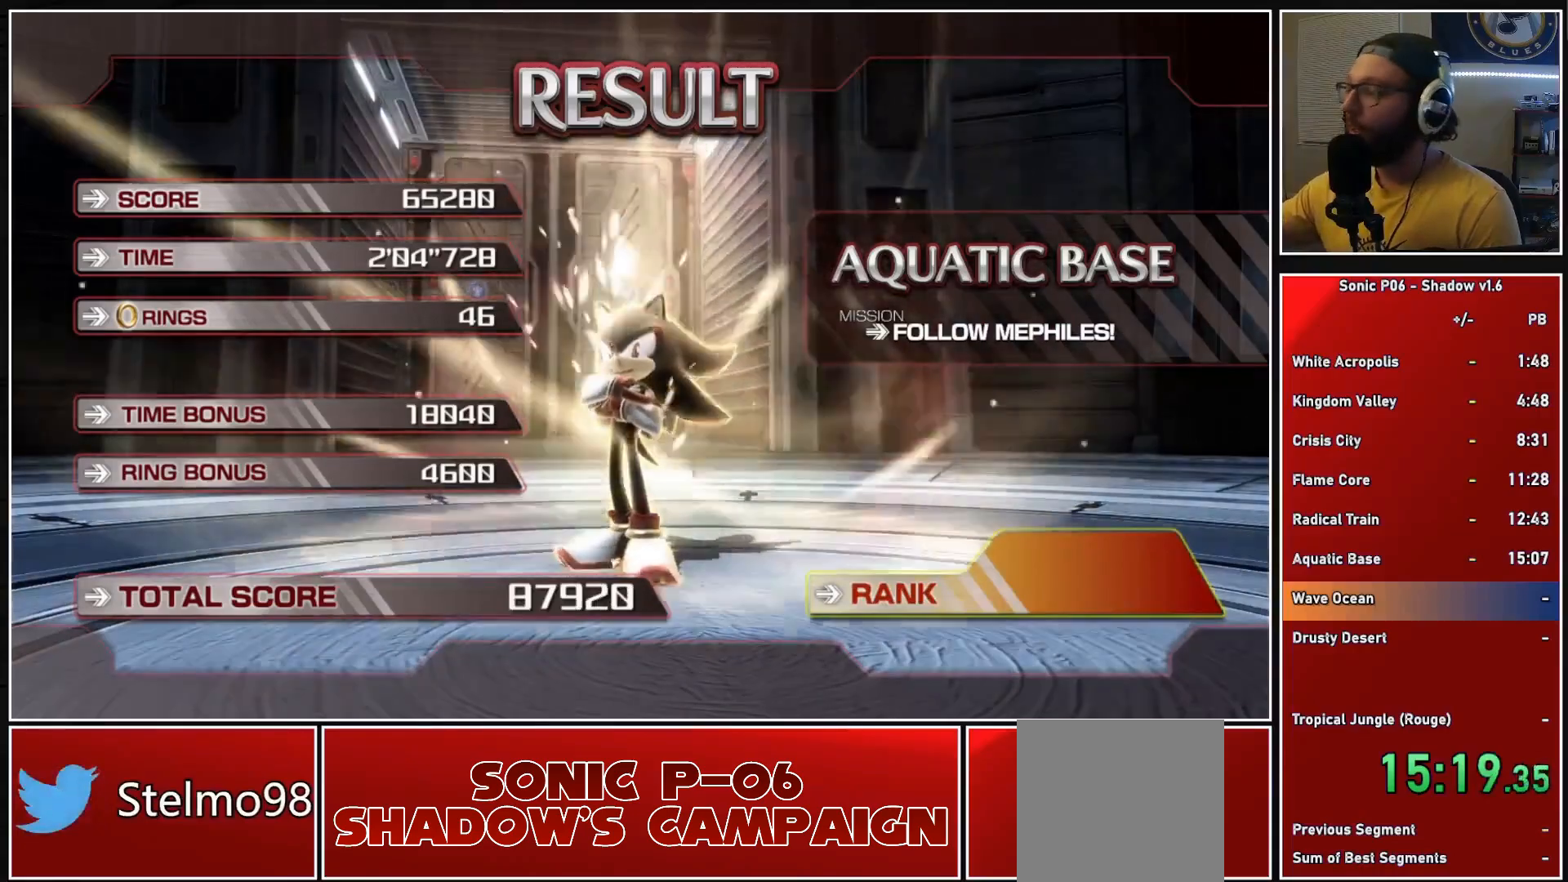
{"buttons": [], "left_stick": "center", "right_stick": "center", "events": [[67, "A", "up"], [217, "A", "down"], [250, "A", "up"], [350, "A", "down"], [417, "A", "up"]]}
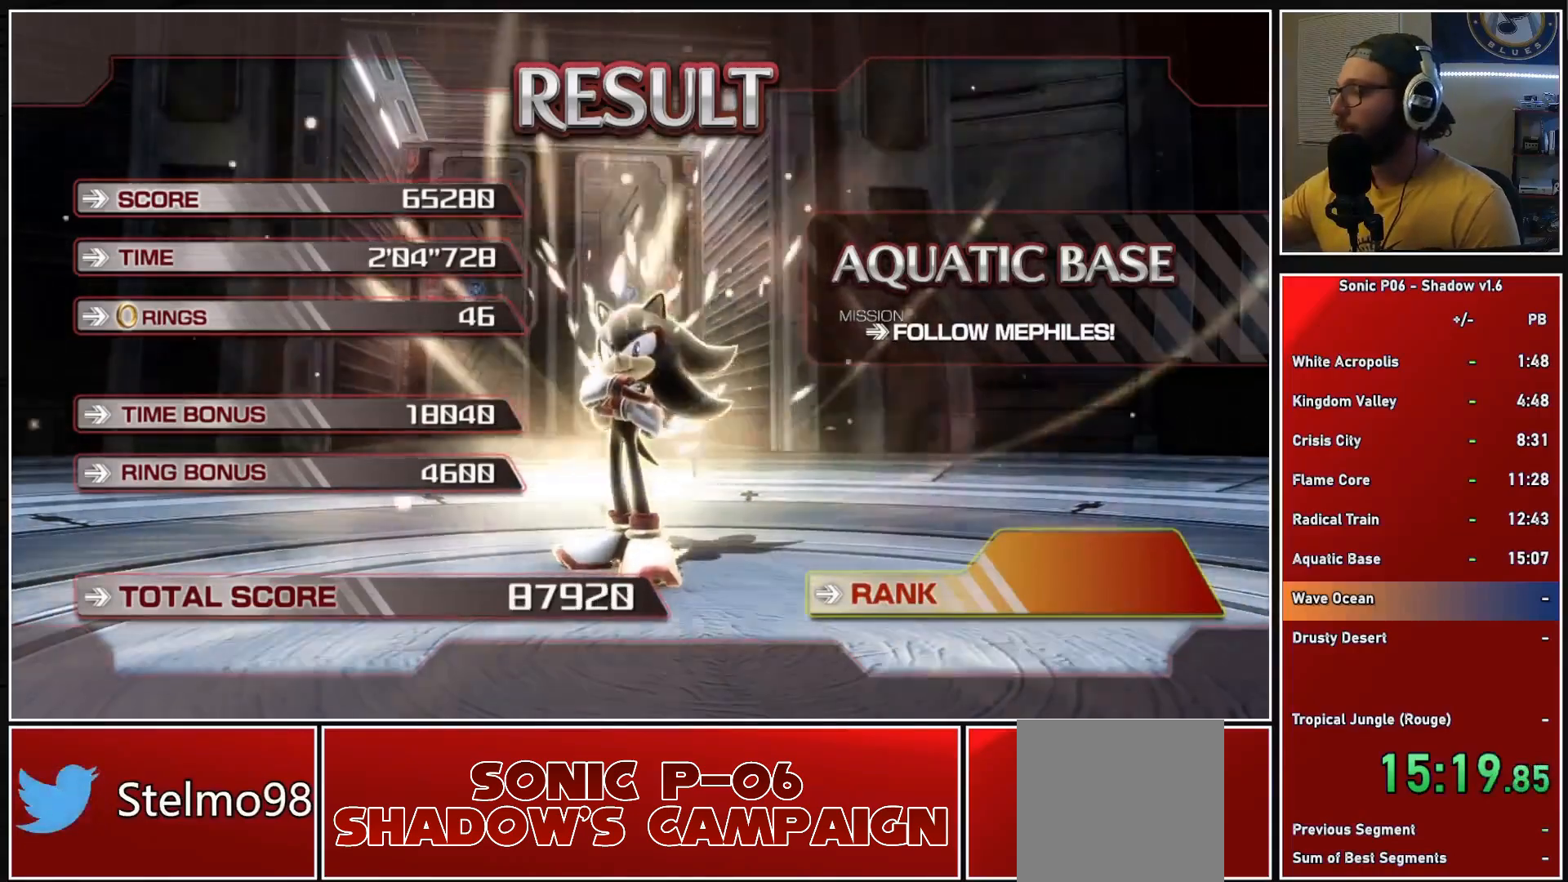
{"buttons": [], "left_stick": "center", "right_stick": "center", "events": [[33, "A", "down"], [117, "A", "up"], [217, "A", "down"], [283, "A", "up"], [383, "A", "down"], [467, "A", "up"]]}
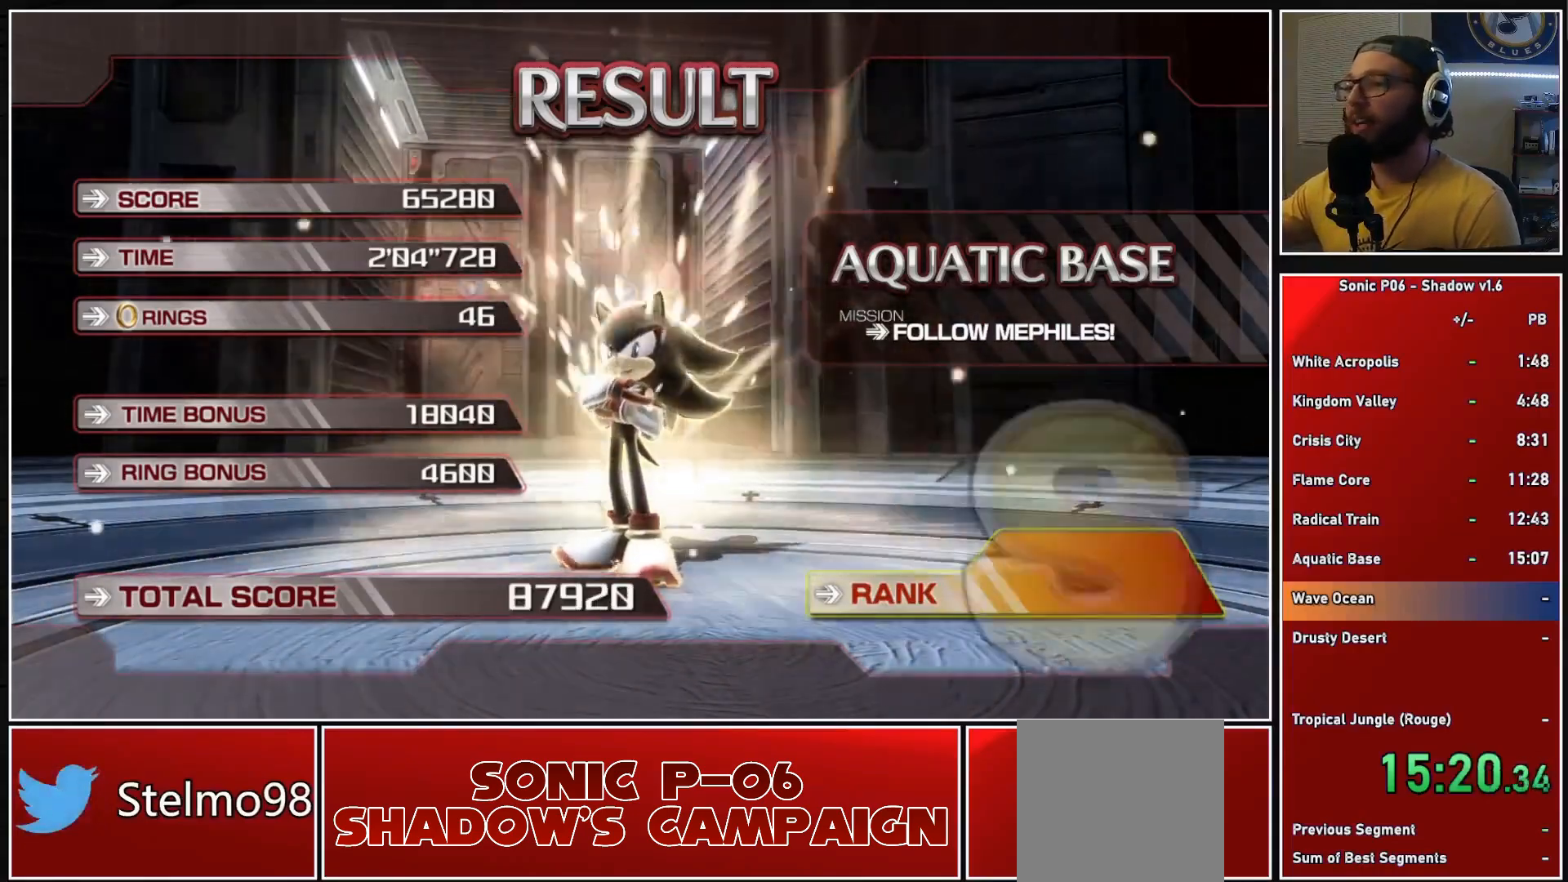
{"buttons": [], "left_stick": "center", "right_stick": "center", "events": [[67, "A", "down"], [133, "A", "up"], [200, "A", "down"], [300, "A", "up"]]}
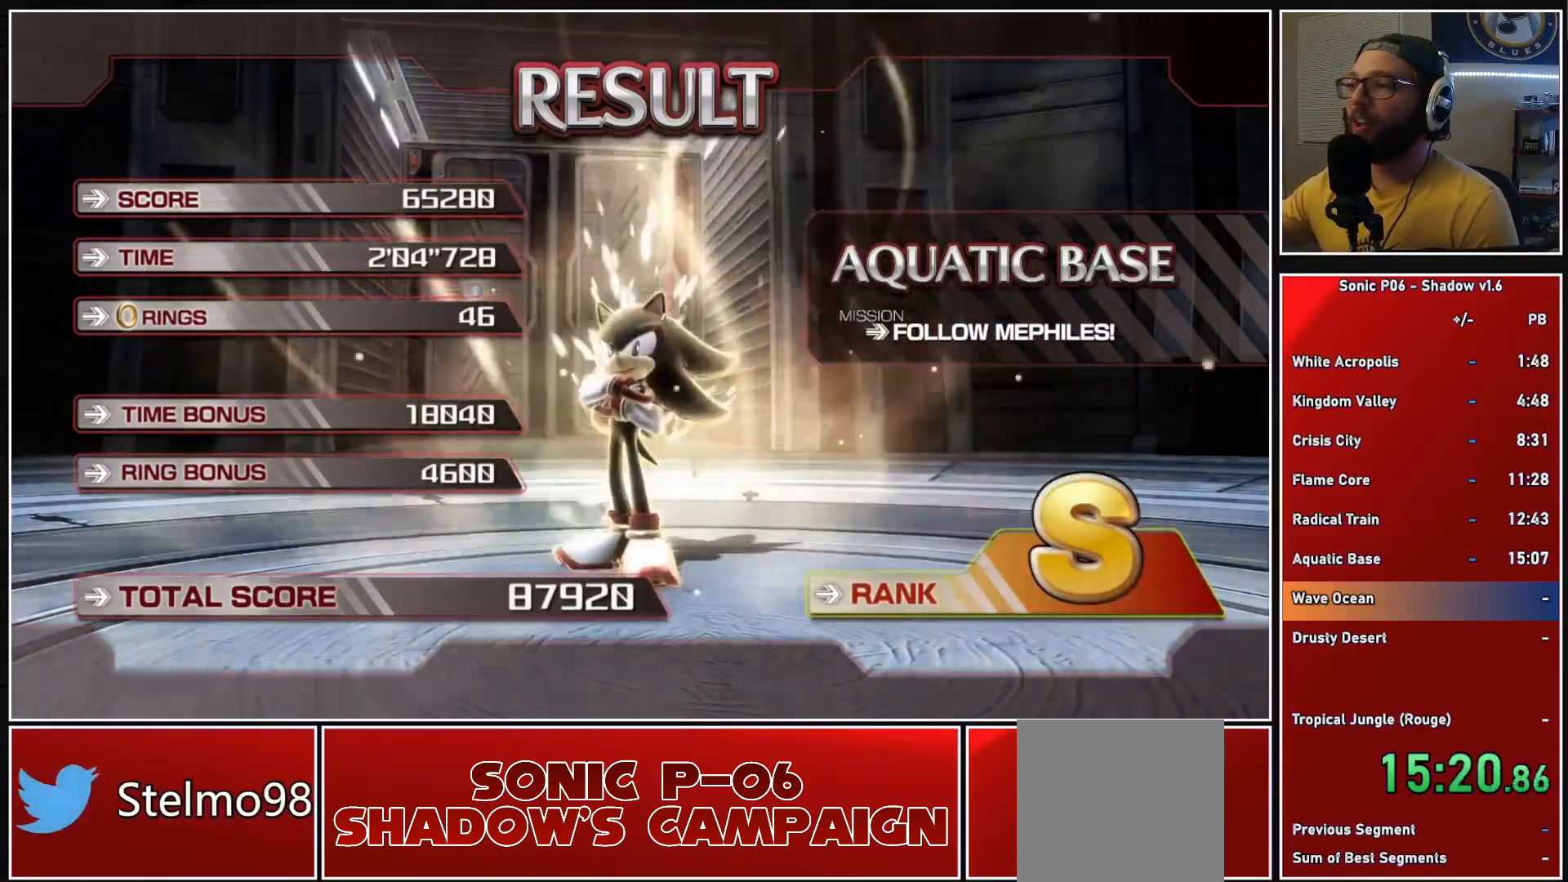
{"buttons": [], "left_stick": "center", "right_stick": "center", "events": []}
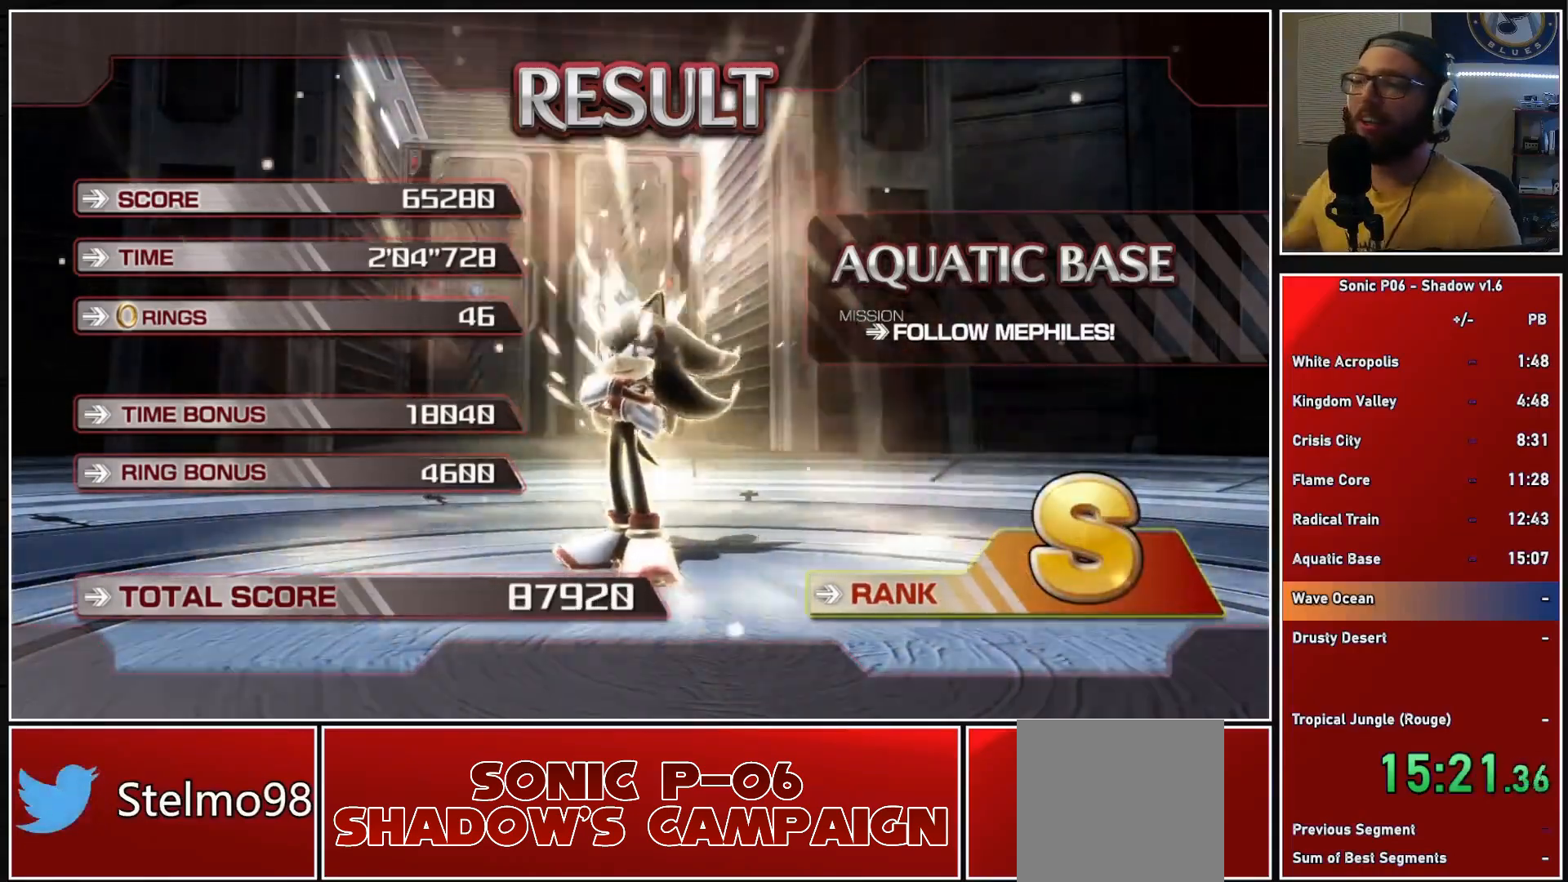
{"buttons": [], "left_stick": "center", "right_stick": "center", "events": []}
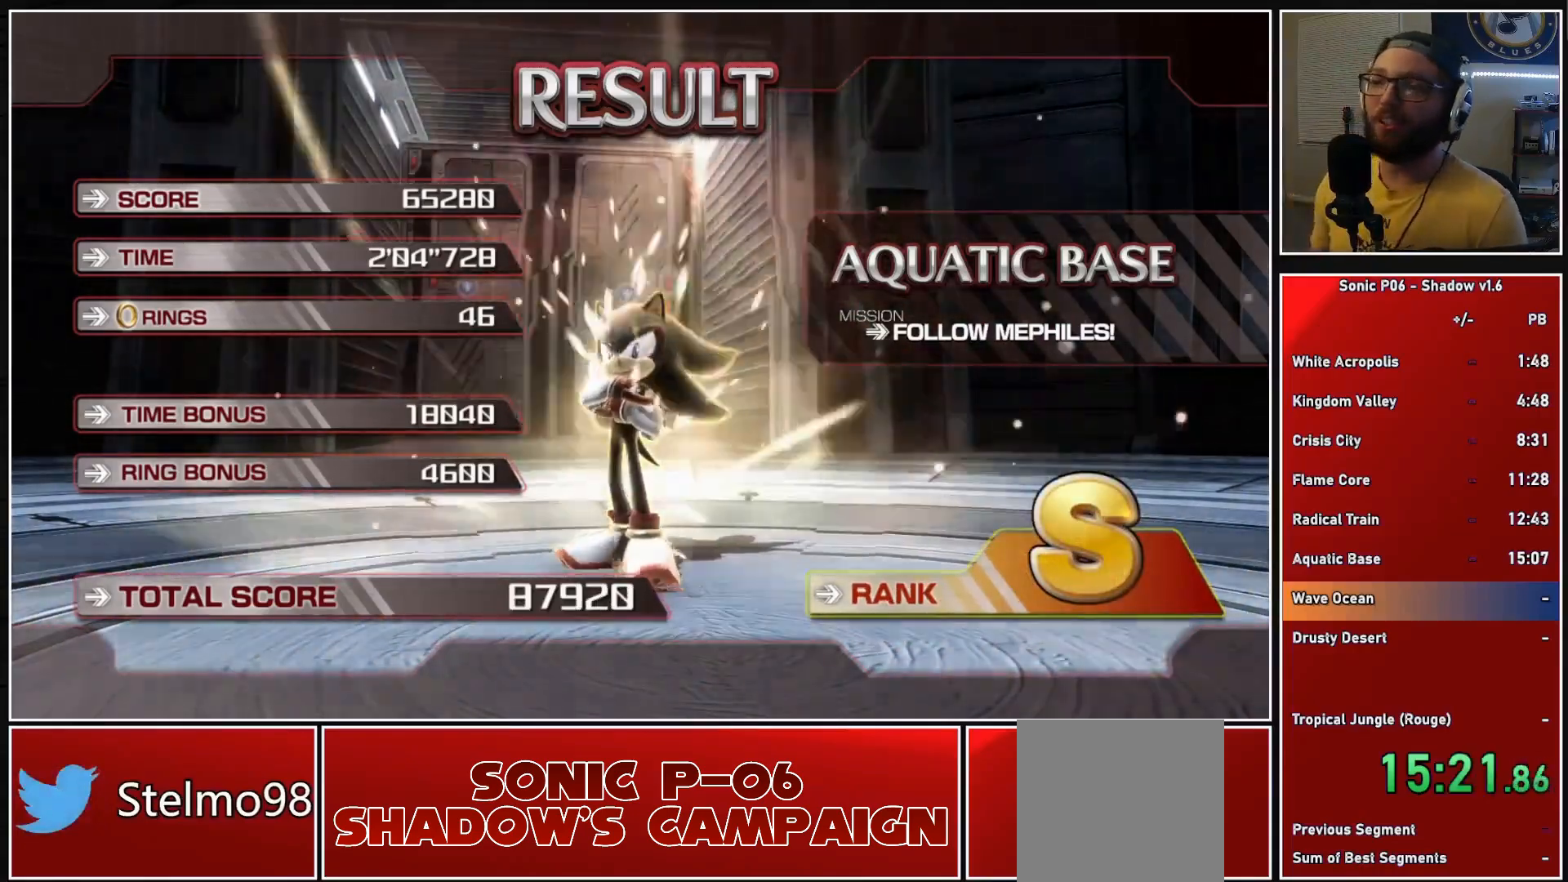
{"buttons": [], "left_stick": "center", "right_stick": "center", "events": []}
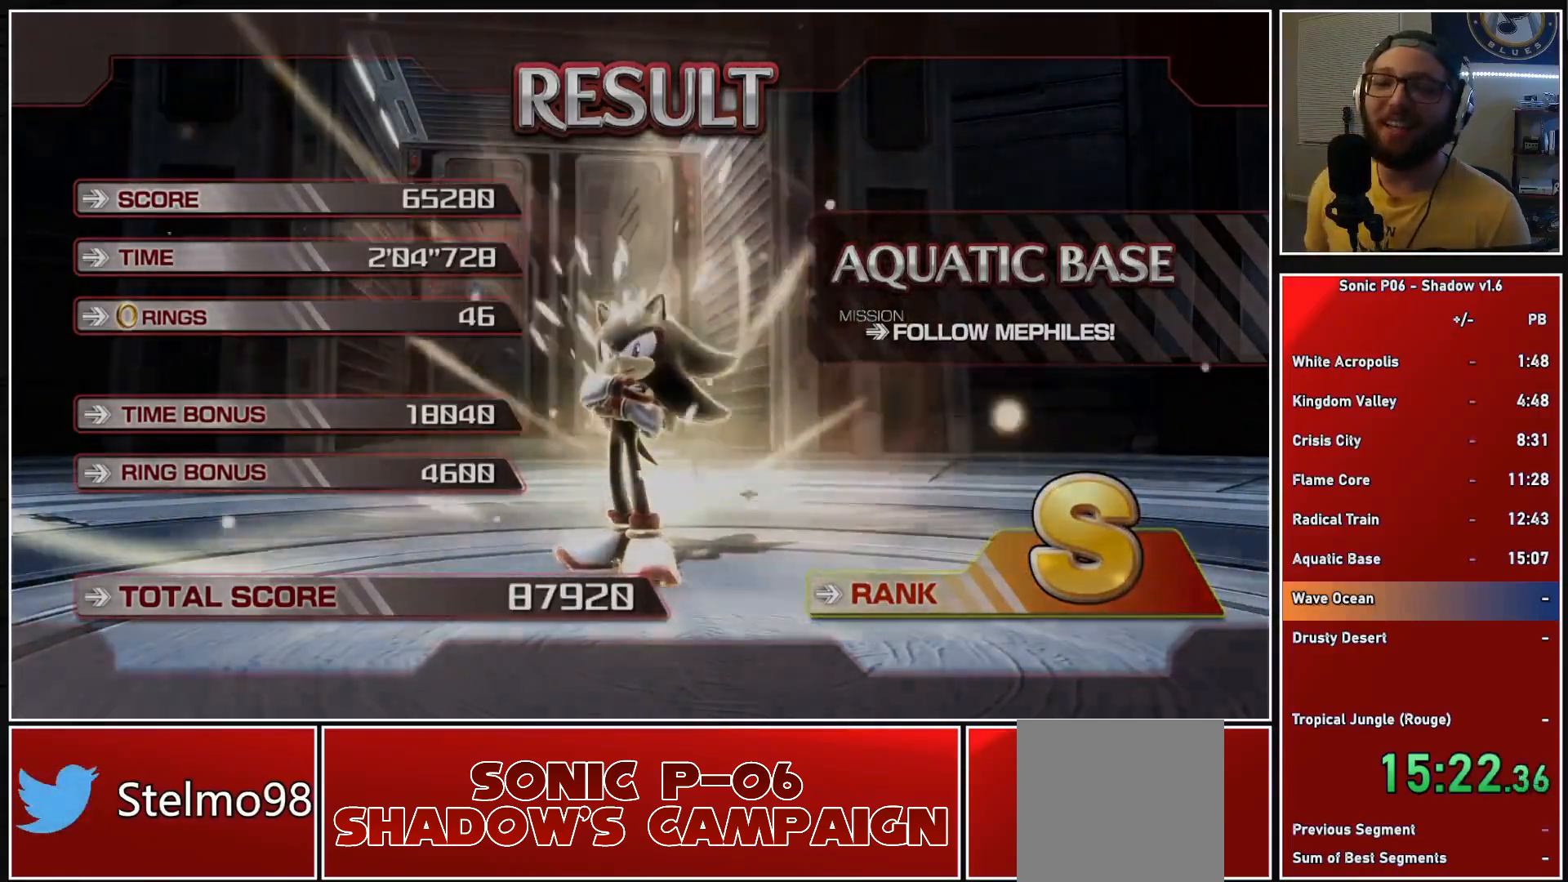
{"buttons": [], "left_stick": "center", "right_stick": "center", "events": []}
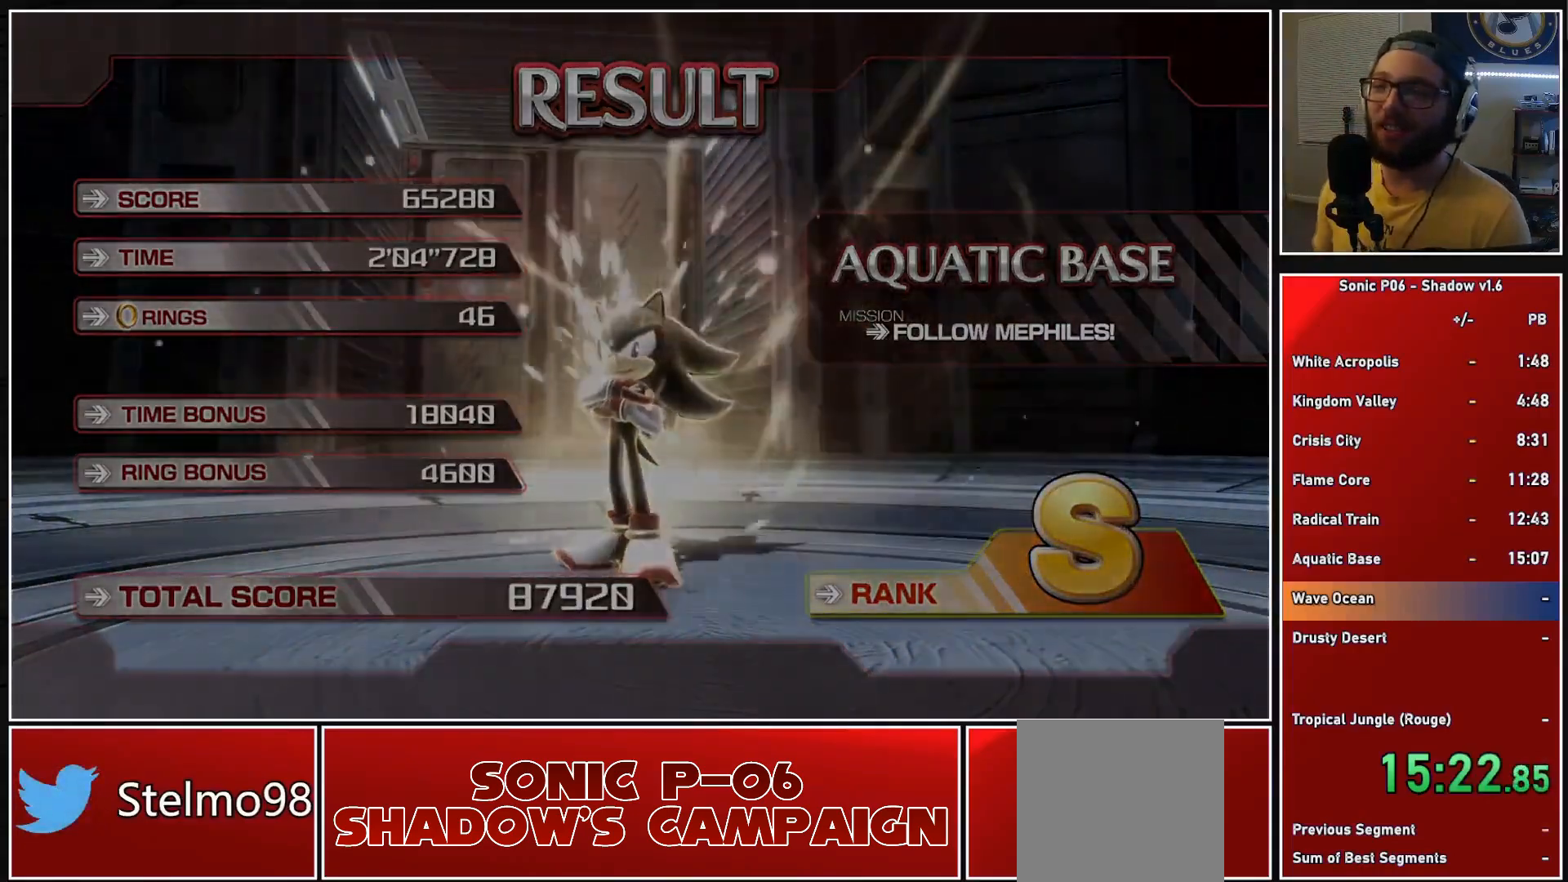
{"buttons": [], "left_stick": "center", "right_stick": "center", "events": []}
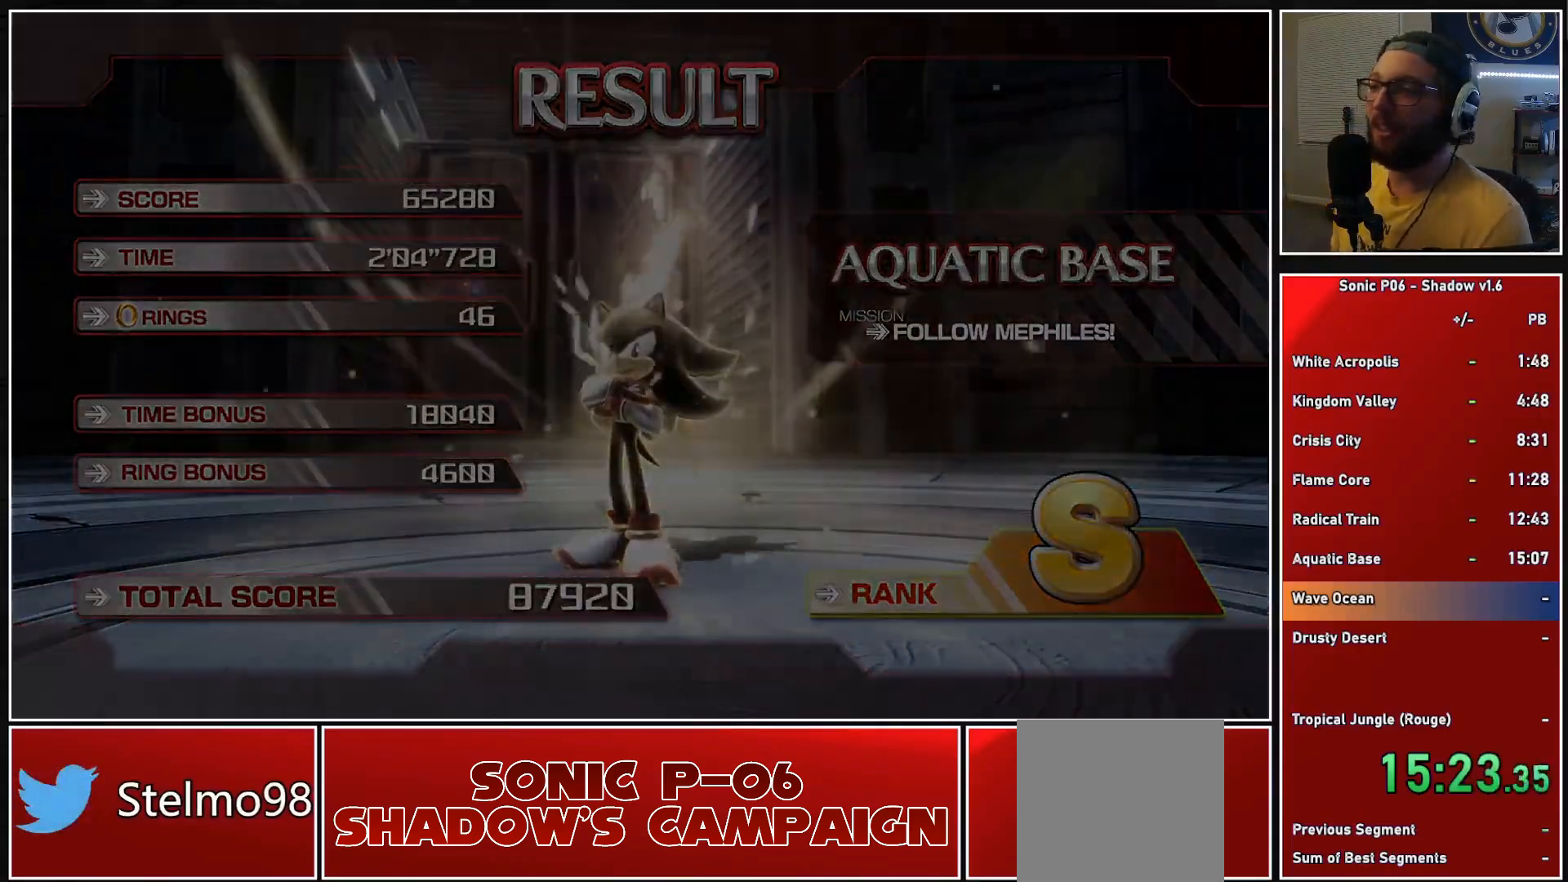
{"buttons": [], "left_stick": "center", "right_stick": "center", "events": []}
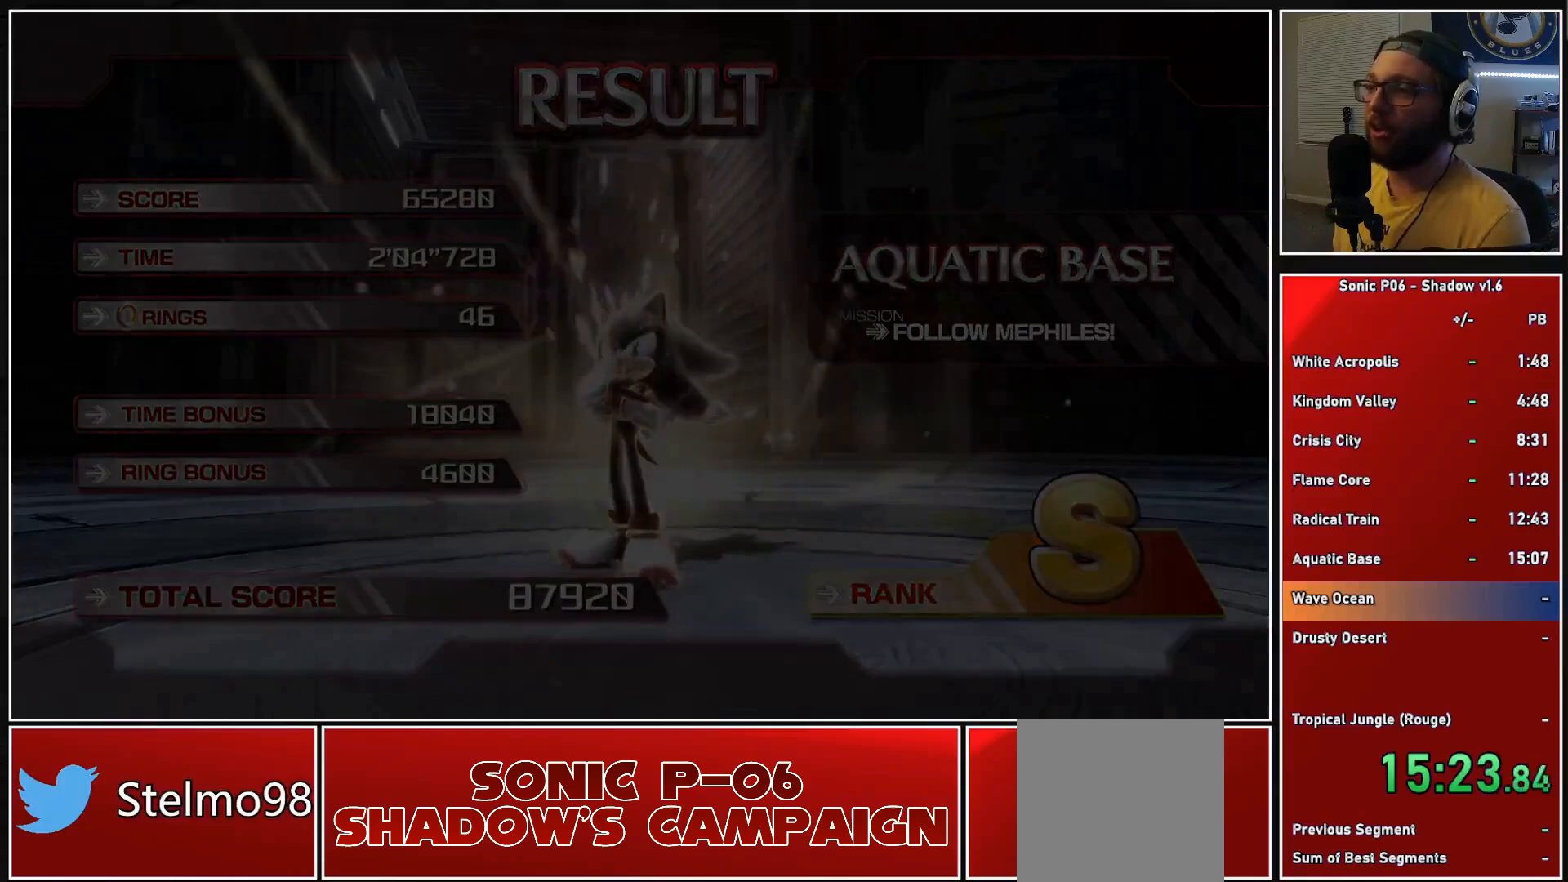
{"buttons": [], "left_stick": "center", "right_stick": "center", "events": []}
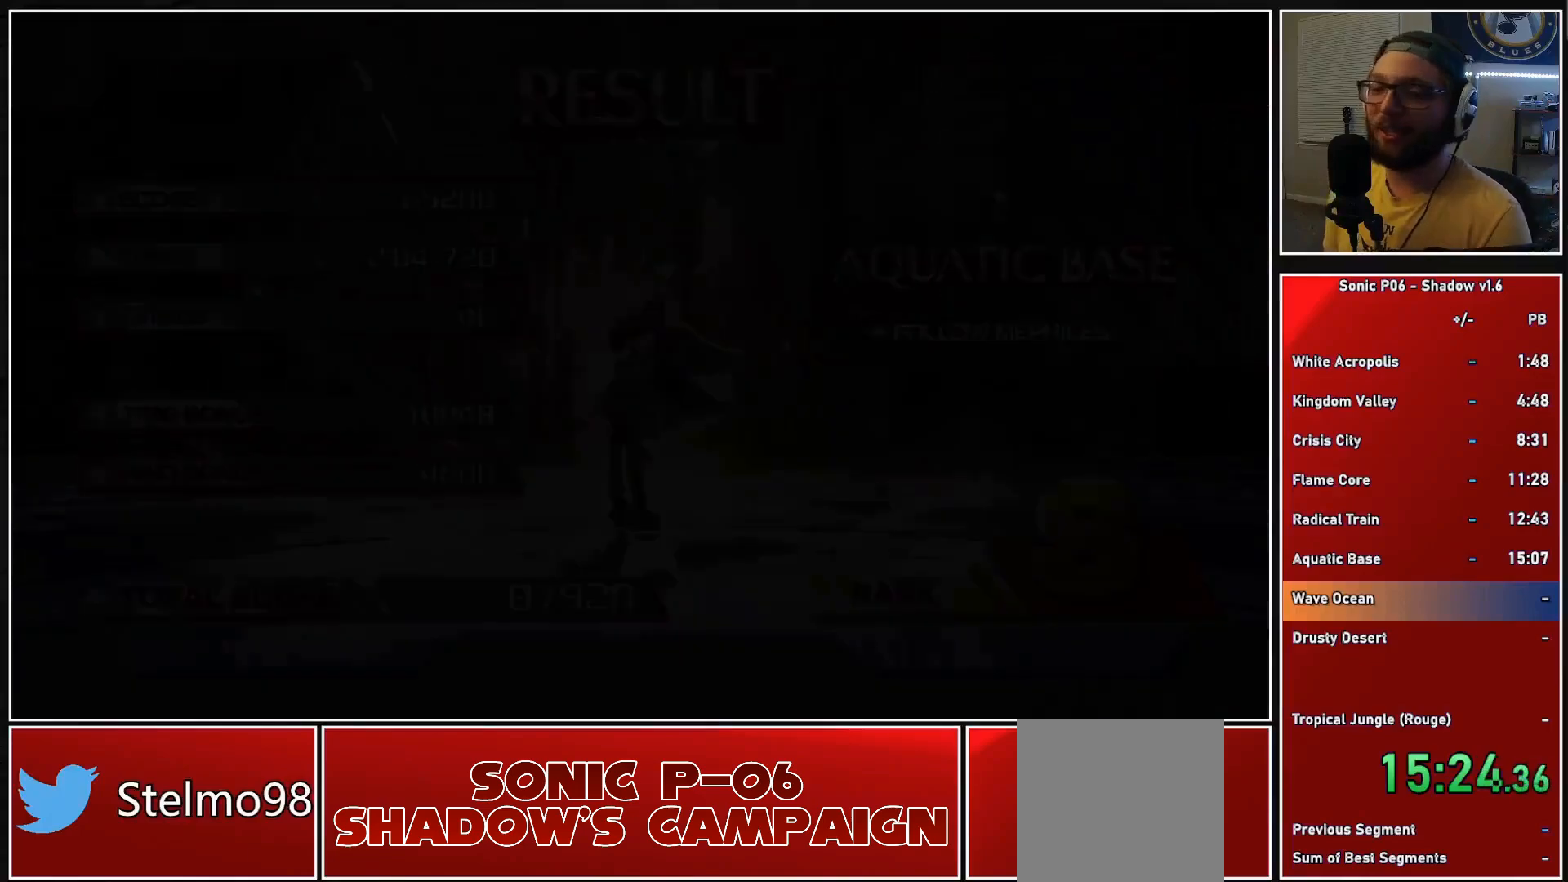
{"buttons": [], "left_stick": "center", "right_stick": "center", "events": []}
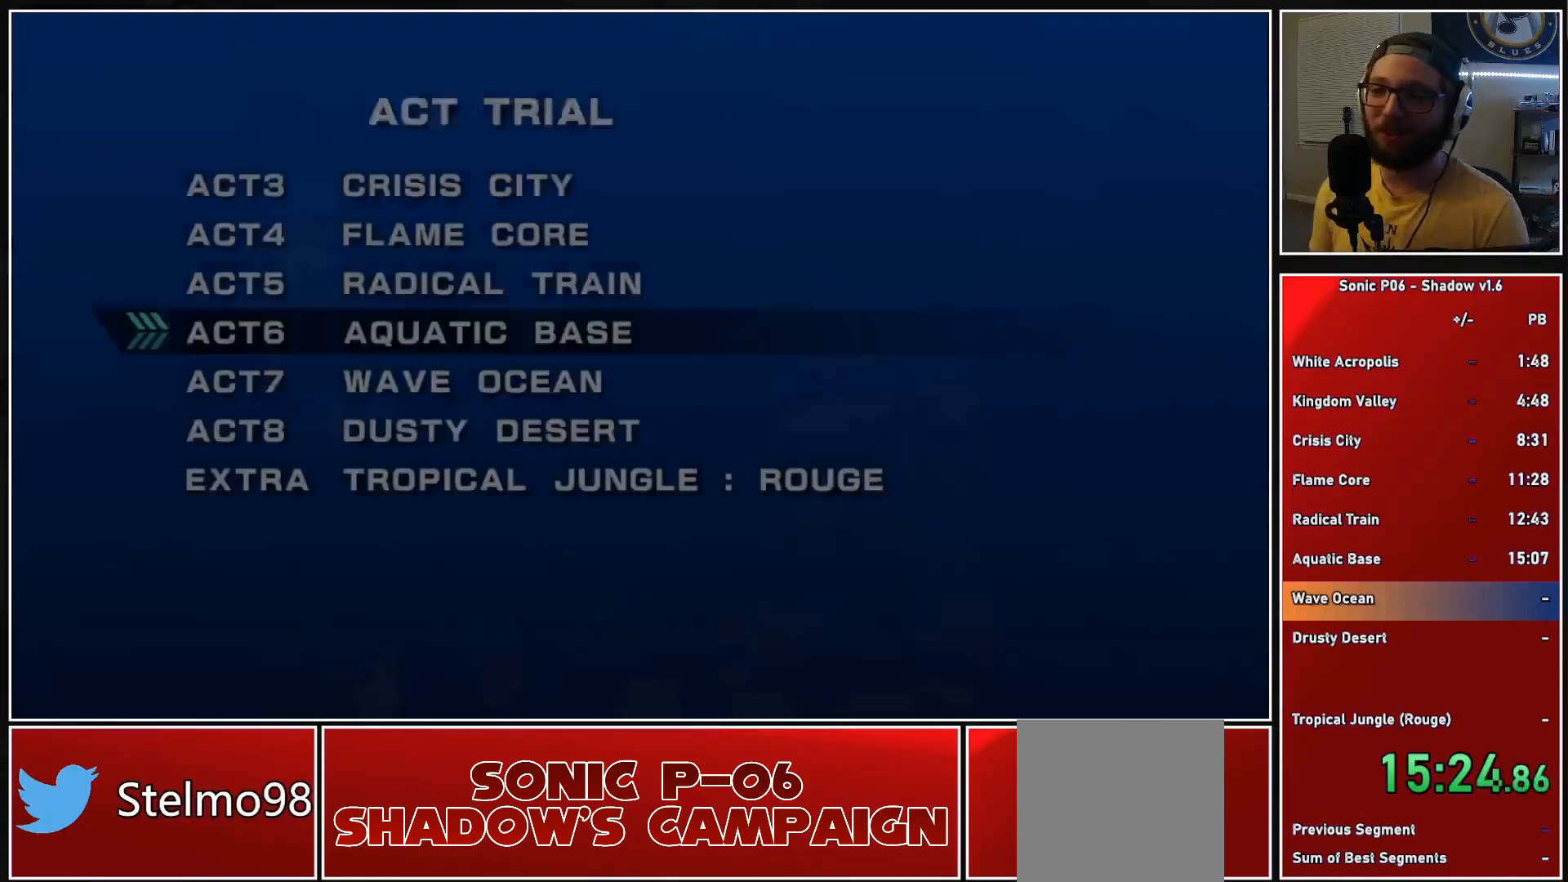
{"buttons": ["A"], "left_stick": "center", "right_stick": "center", "events": [[117, "left_stick", "down-left"], [183, "A", "down"], [267, "A", "up"], [267, "left_stick", "center"], [333, "A", "down"], [433, "A", "up"], [467, "A", "down"]]}
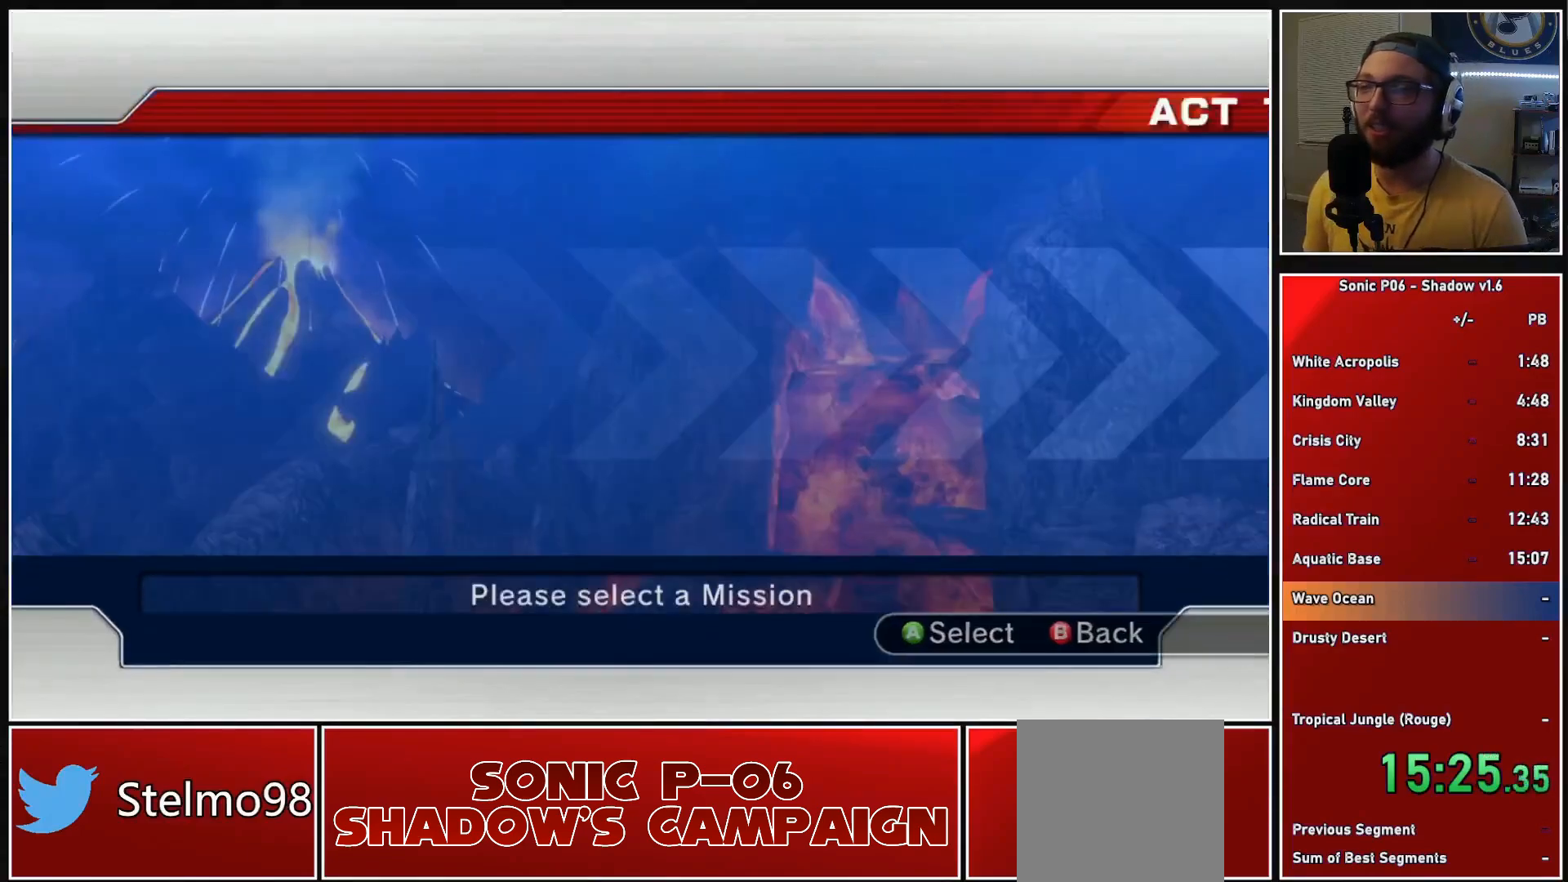
{"buttons": [], "left_stick": "center", "right_stick": "center", "events": [[100, "A", "up"]]}
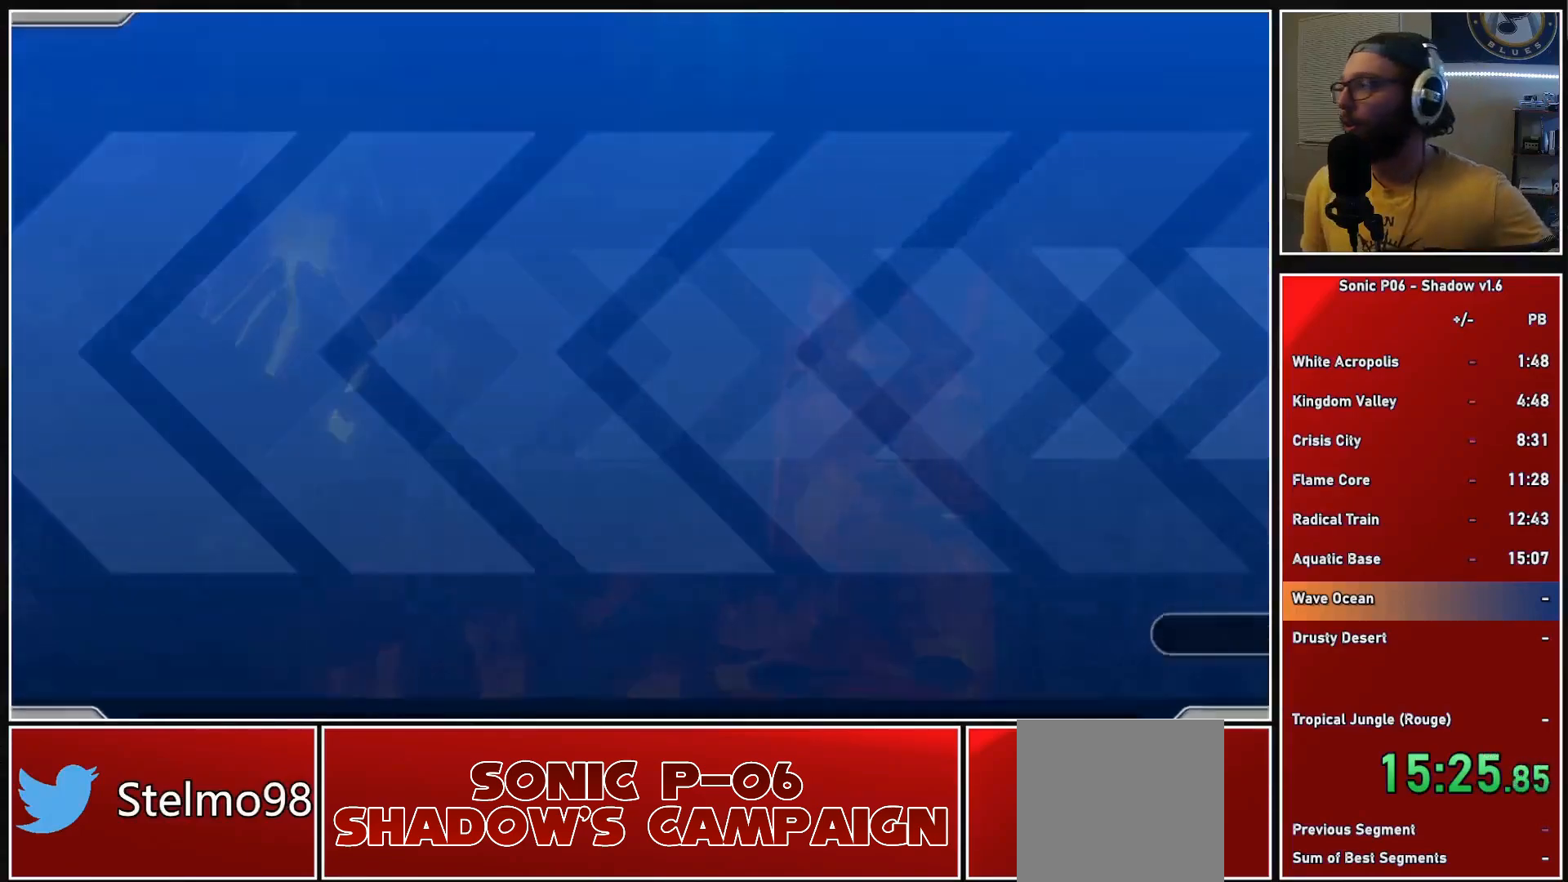
{"buttons": [], "left_stick": "center", "right_stick": "center", "events": []}
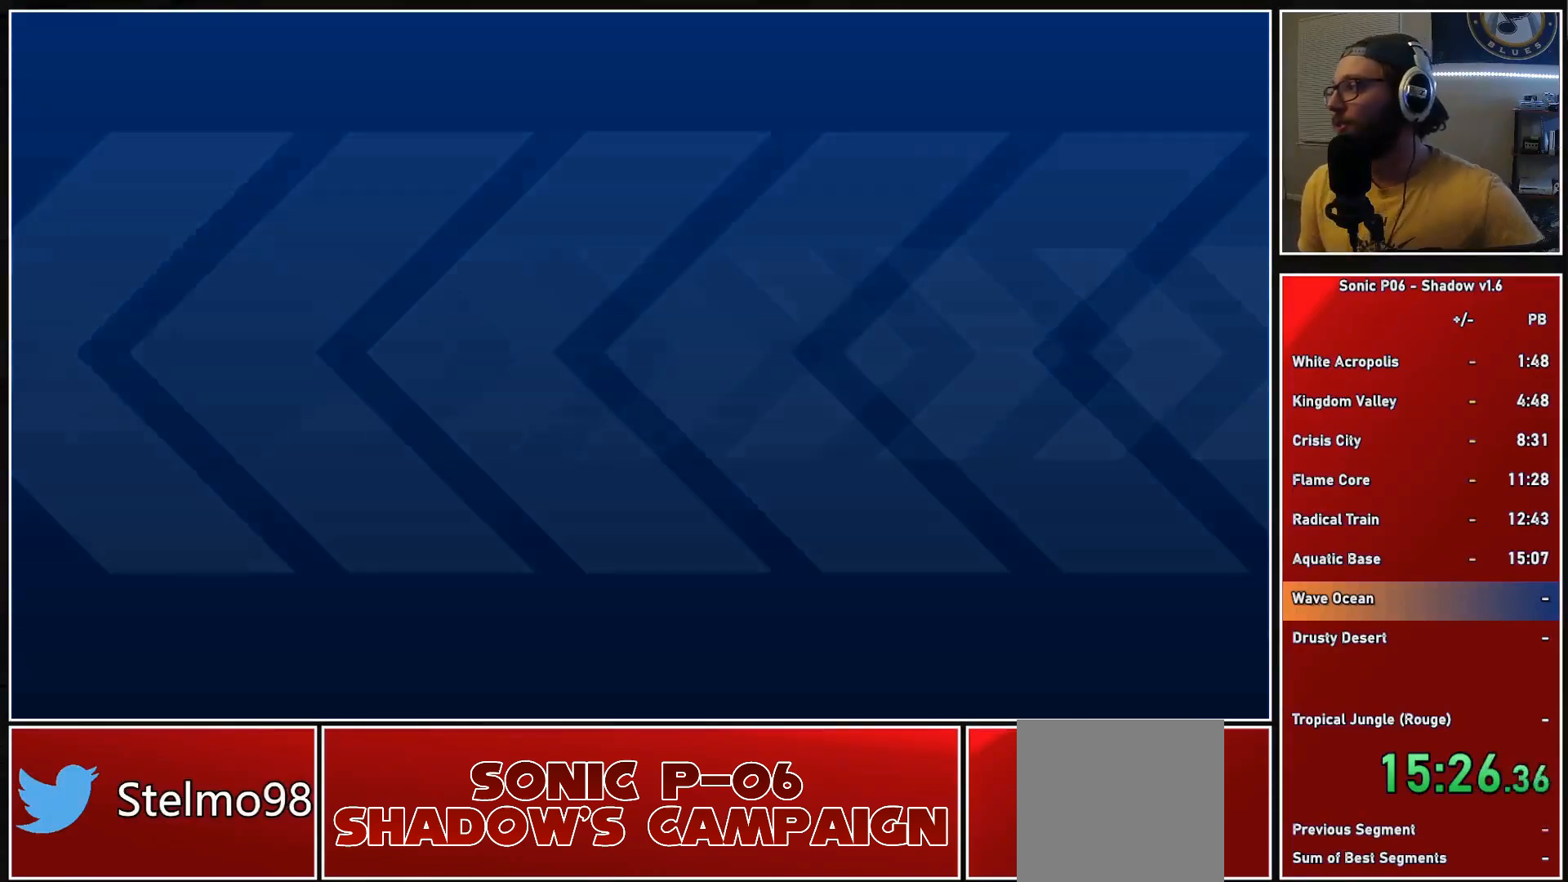
{"buttons": [], "left_stick": "center", "right_stick": "center", "events": []}
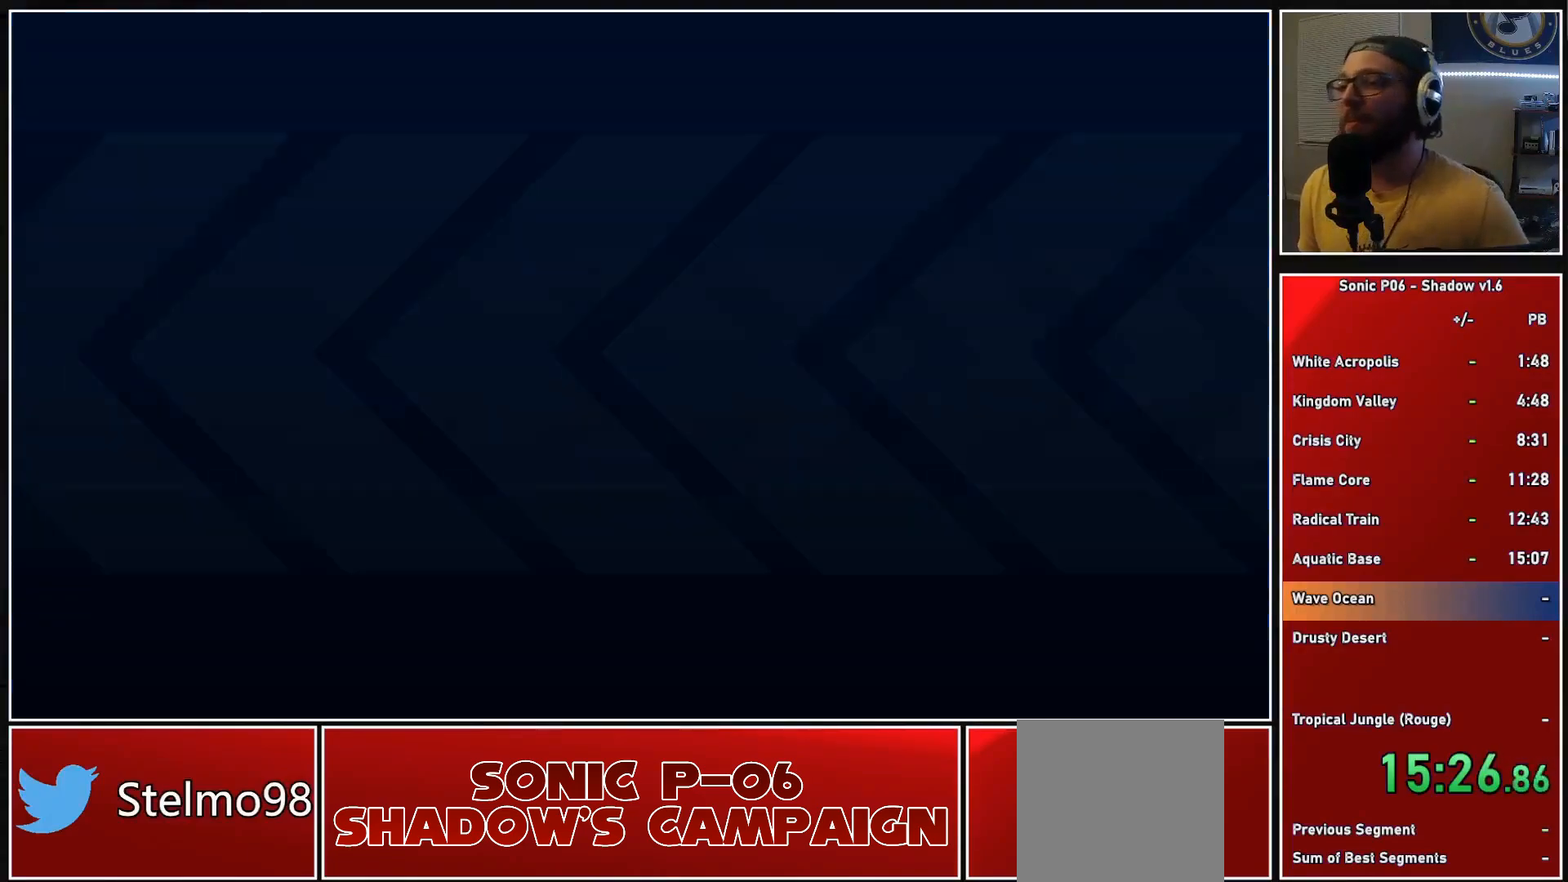
{"buttons": [], "left_stick": "center", "right_stick": "center", "events": []}